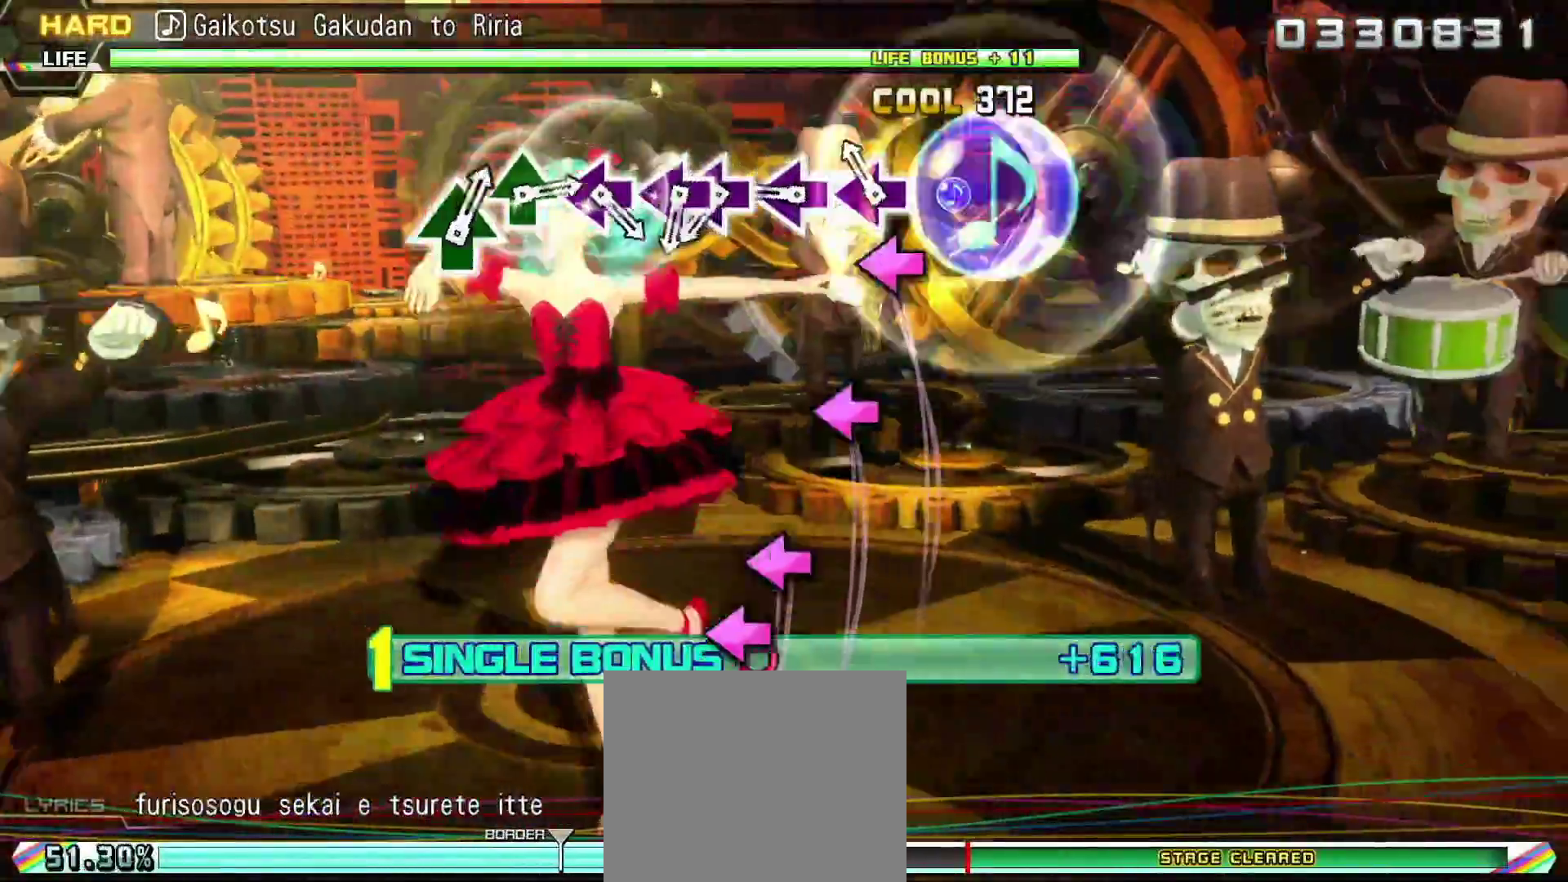
Gameplay with a controller (PlayStation layout); each line is a JSON object with the inputs held at the frame after it. "events" lists button and stick changes between this image and that frame as [ms after this image, input, new state], when the widget could be followed in between. Not read: left_stick.
{"buttons": ["SQUARE", "L2", "DPAD_LEFT"], "right_stick": "center", "events": [[33, "SQUARE", "up"], [150, "SQUARE", "down"], [267, "SQUARE", "up"], [417, "SQUARE", "down"], [500, "DPAD_LEFT", "down"]]}
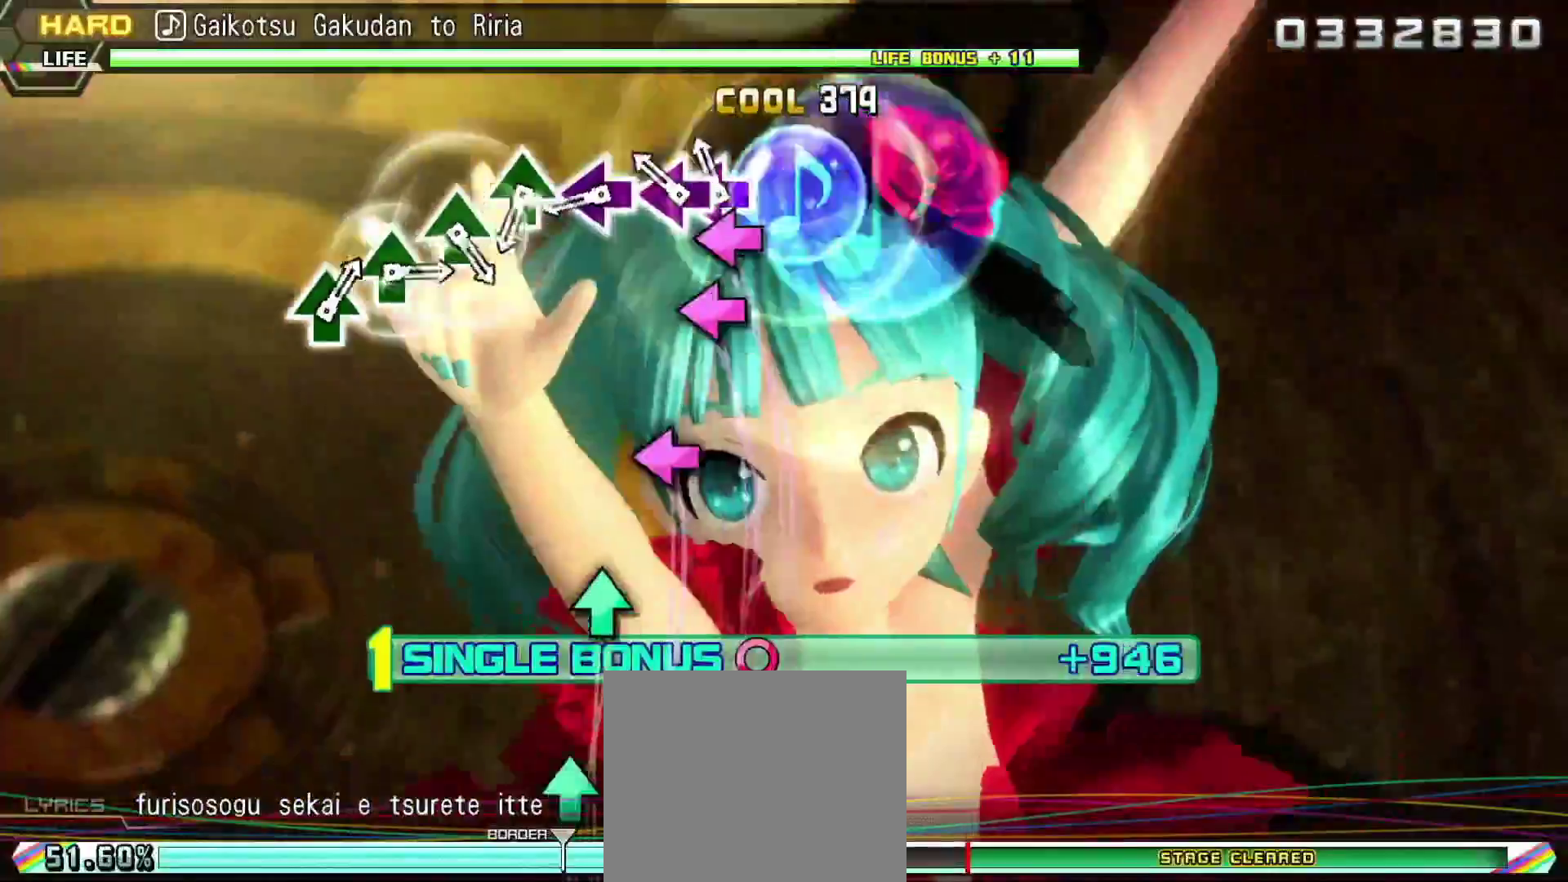
{"buttons": ["TRIANGLE", "L2"], "right_stick": "center", "events": [[50, "SQUARE", "up"], [101, "DPAD_LEFT", "up"], [217, "SQUARE", "down"], [317, "SQUARE", "up"], [451, "TRIANGLE", "down"]]}
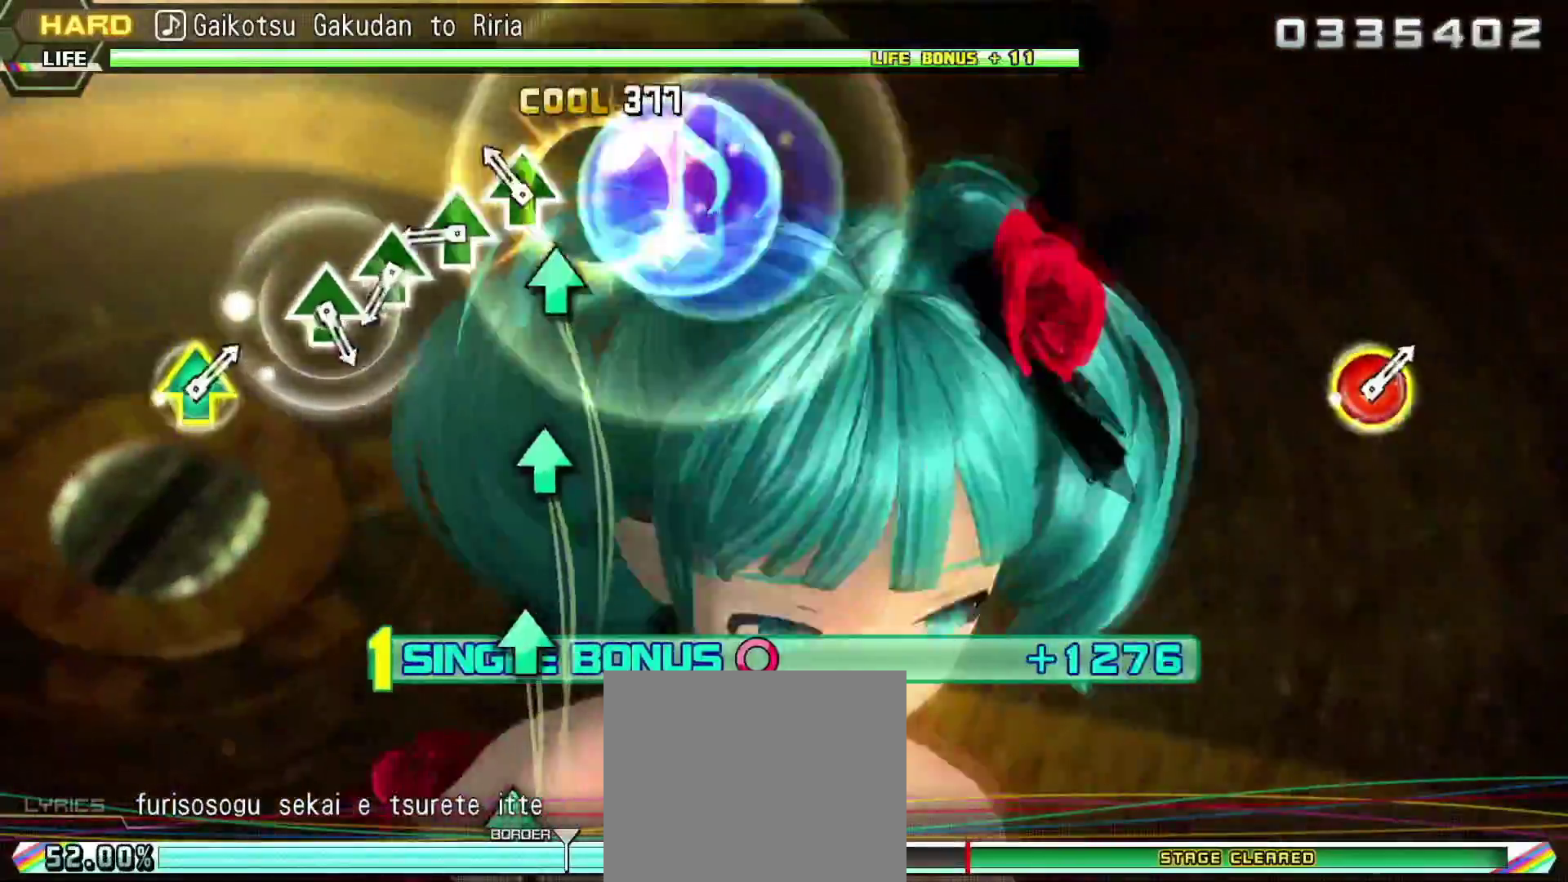
{"buttons": ["L2"], "right_stick": "center", "events": [[50, "TRIANGLE", "up"], [167, "TRIANGLE", "down"], [267, "TRIANGLE", "up"], [384, "TRIANGLE", "down"], [500, "TRIANGLE", "up"]]}
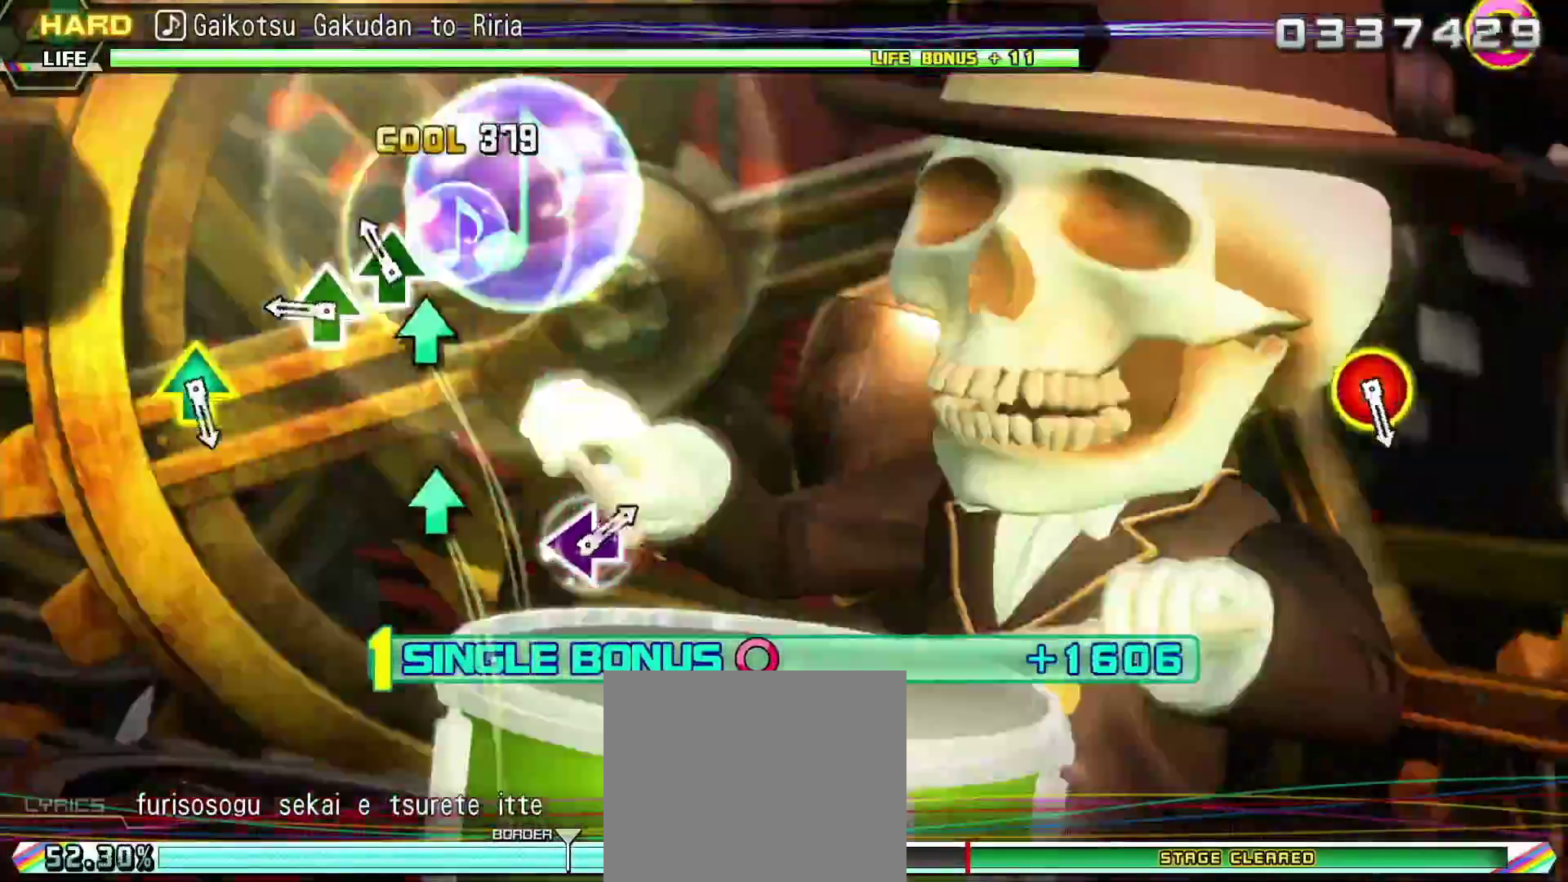
{"buttons": ["L2"], "right_stick": "center", "events": [[134, "TRIANGLE", "down"], [234, "TRIANGLE", "up"]]}
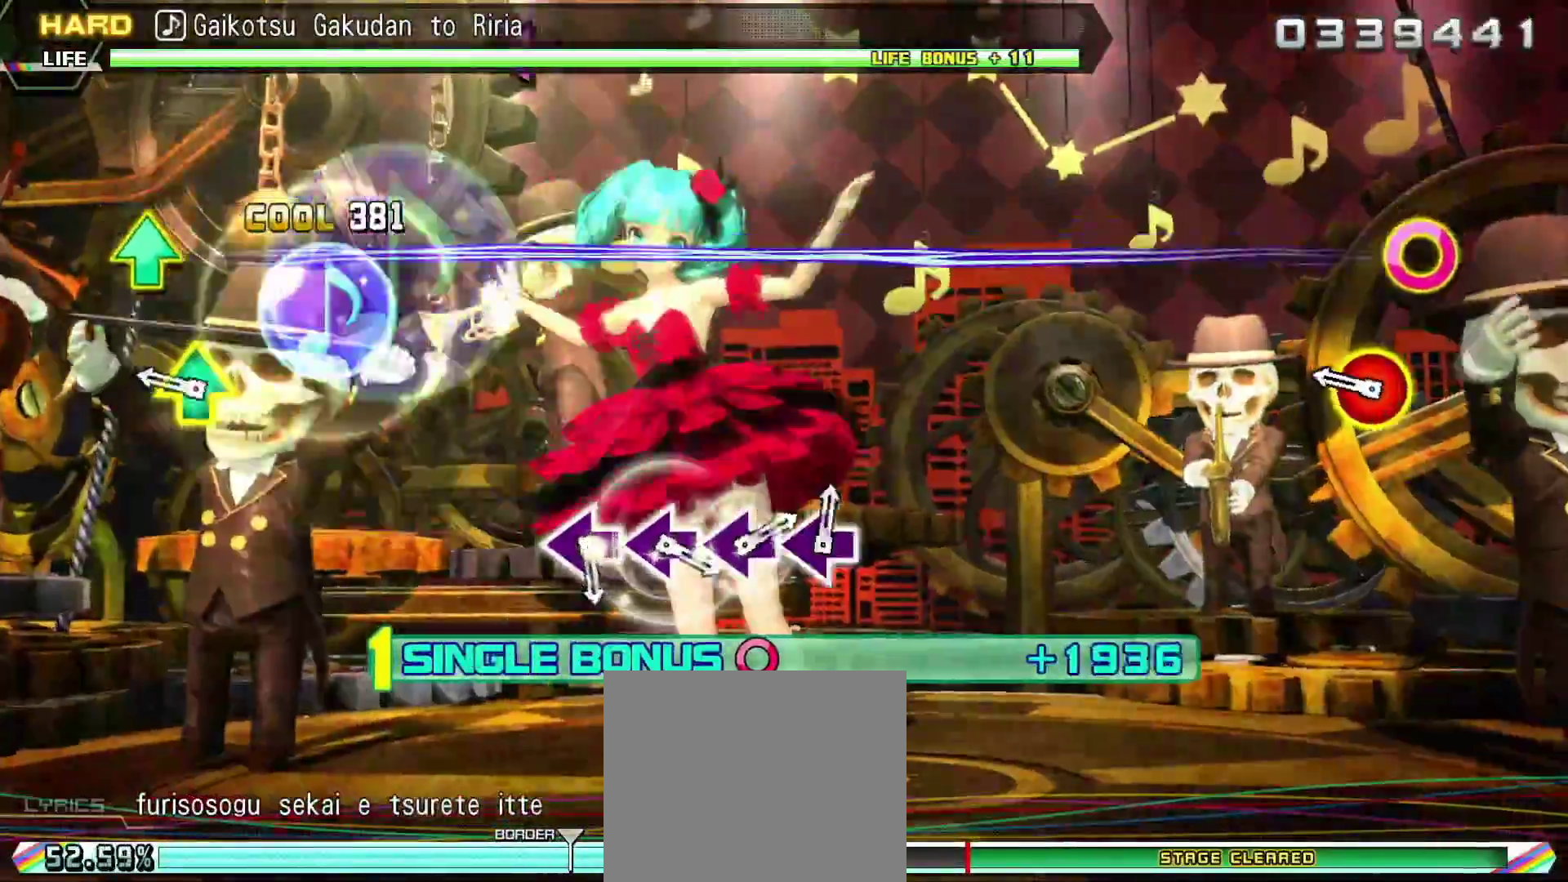
{"buttons": ["L2"], "right_stick": "center", "events": [[133, "DPAD_UP", "down"], [150, "CIRCLE", "down"], [250, "CIRCLE", "up"], [250, "DPAD_UP", "up"]]}
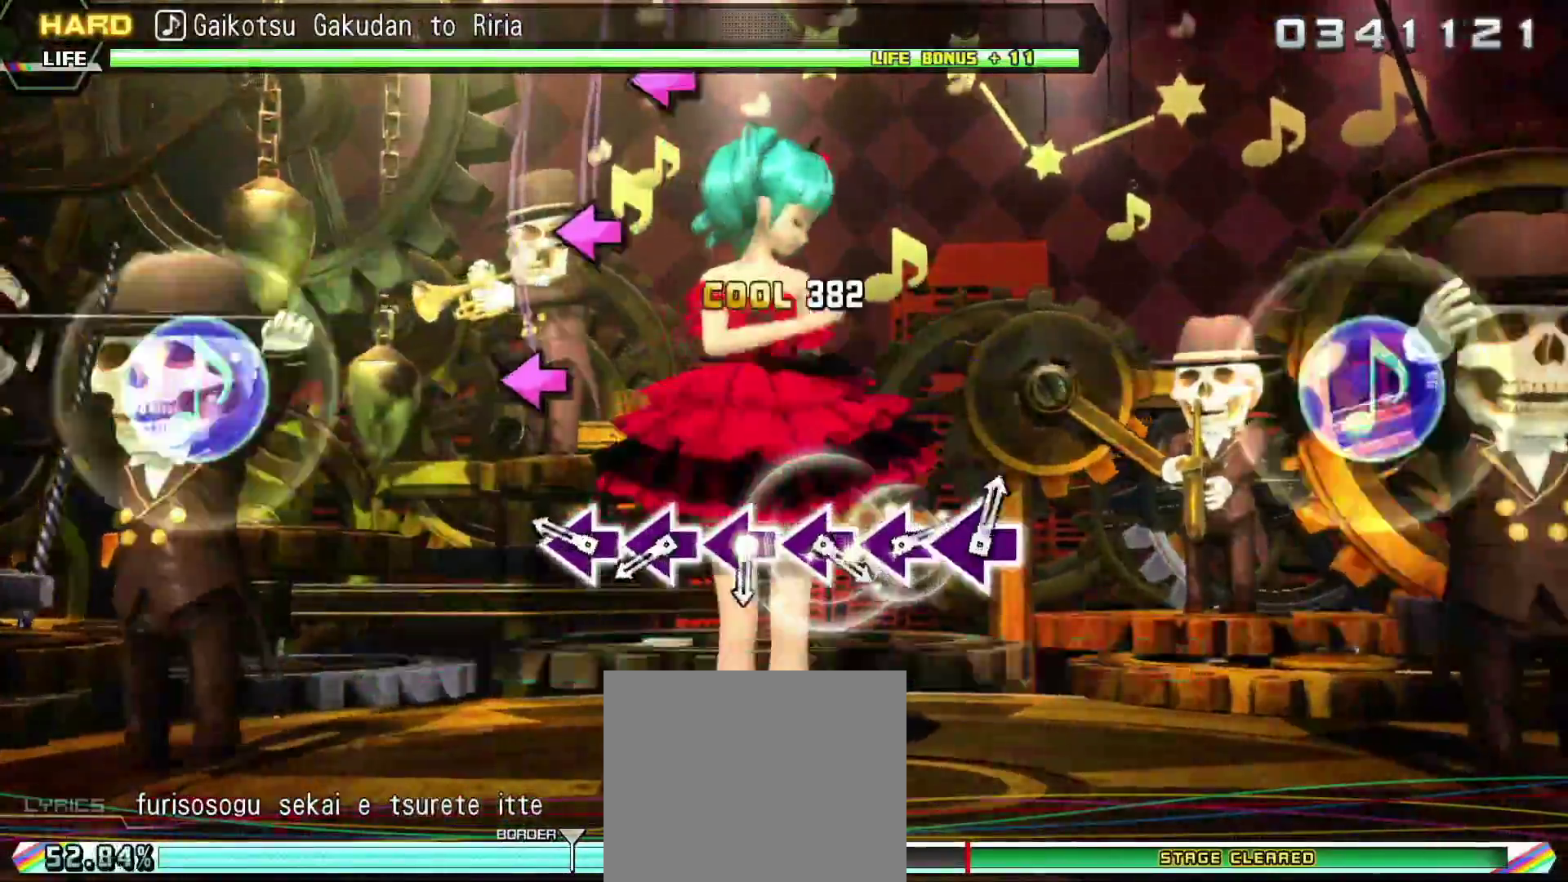
{"buttons": ["L2"], "right_stick": "center", "events": [[84, "SQUARE", "down"], [201, "SQUARE", "up"], [301, "SQUARE", "down"], [434, "SQUARE", "up"]]}
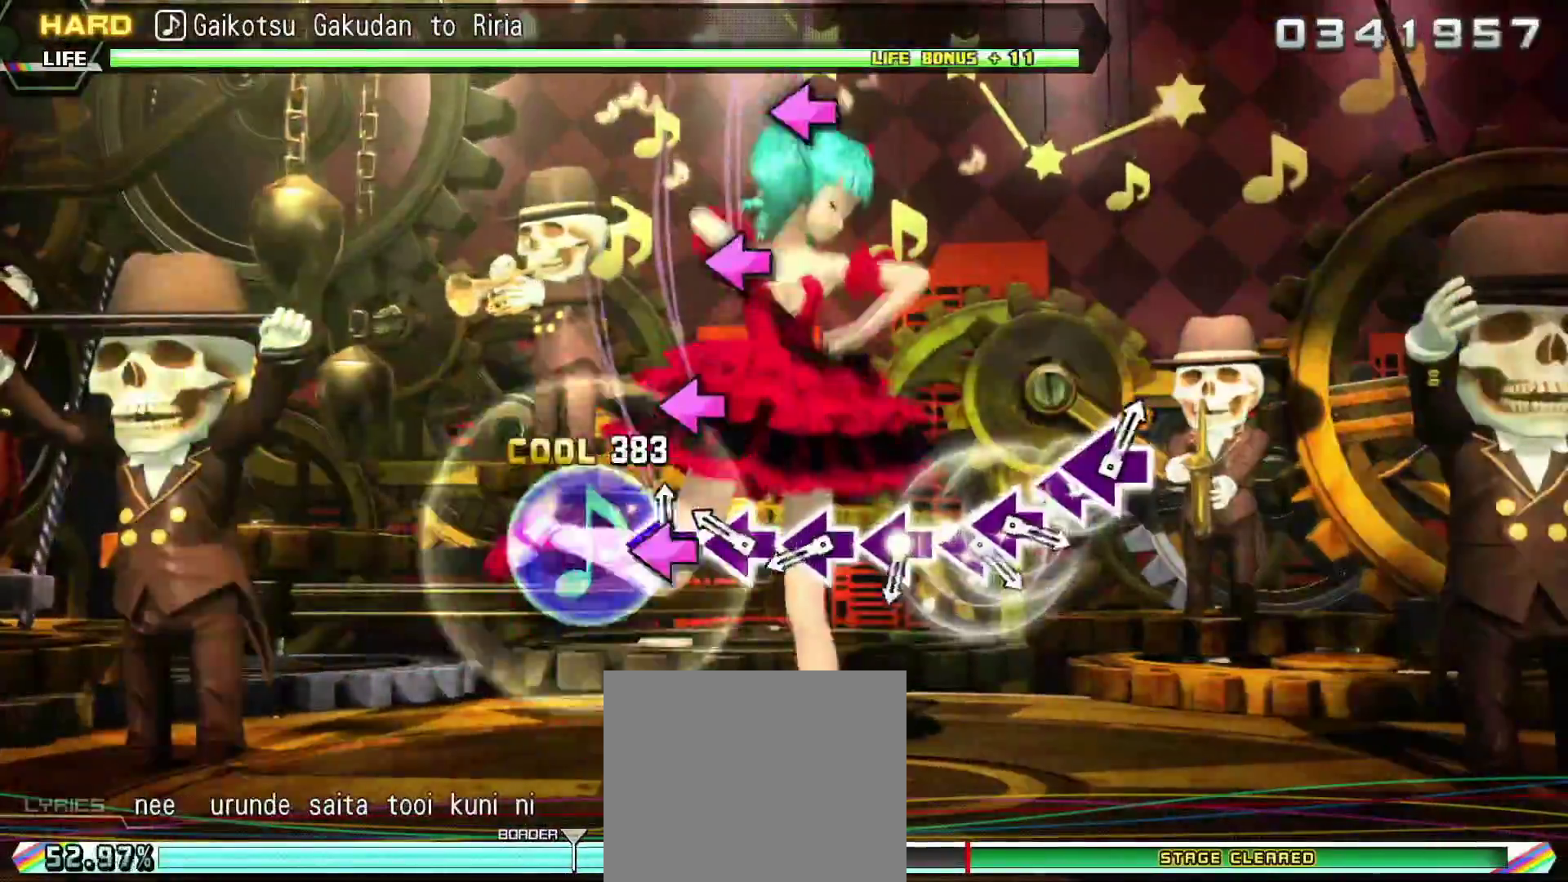
{"buttons": ["SQUARE"], "right_stick": "center", "events": [[50, "SQUARE", "down"], [167, "SQUARE", "up"], [284, "SQUARE", "down"], [334, "L2", "up"], [400, "SQUARE", "up"], [500, "SQUARE", "down"]]}
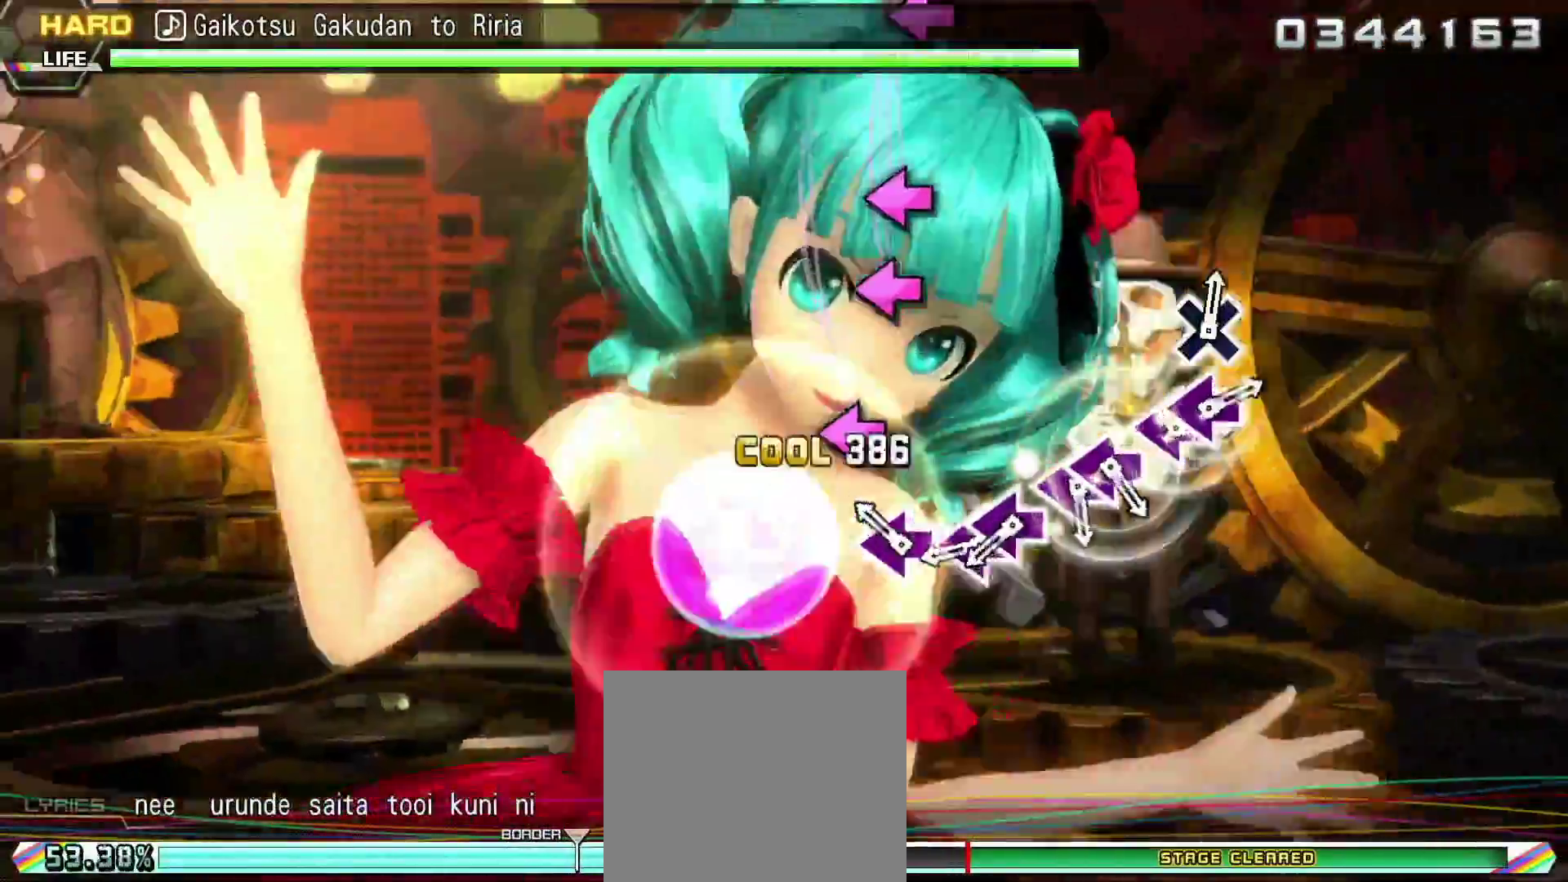
{"buttons": [], "right_stick": "center", "events": [[100, "SQUARE", "up"], [217, "SQUARE", "down"], [334, "DPAD_LEFT", "down"], [367, "SQUARE", "up"], [434, "DPAD_LEFT", "up"]]}
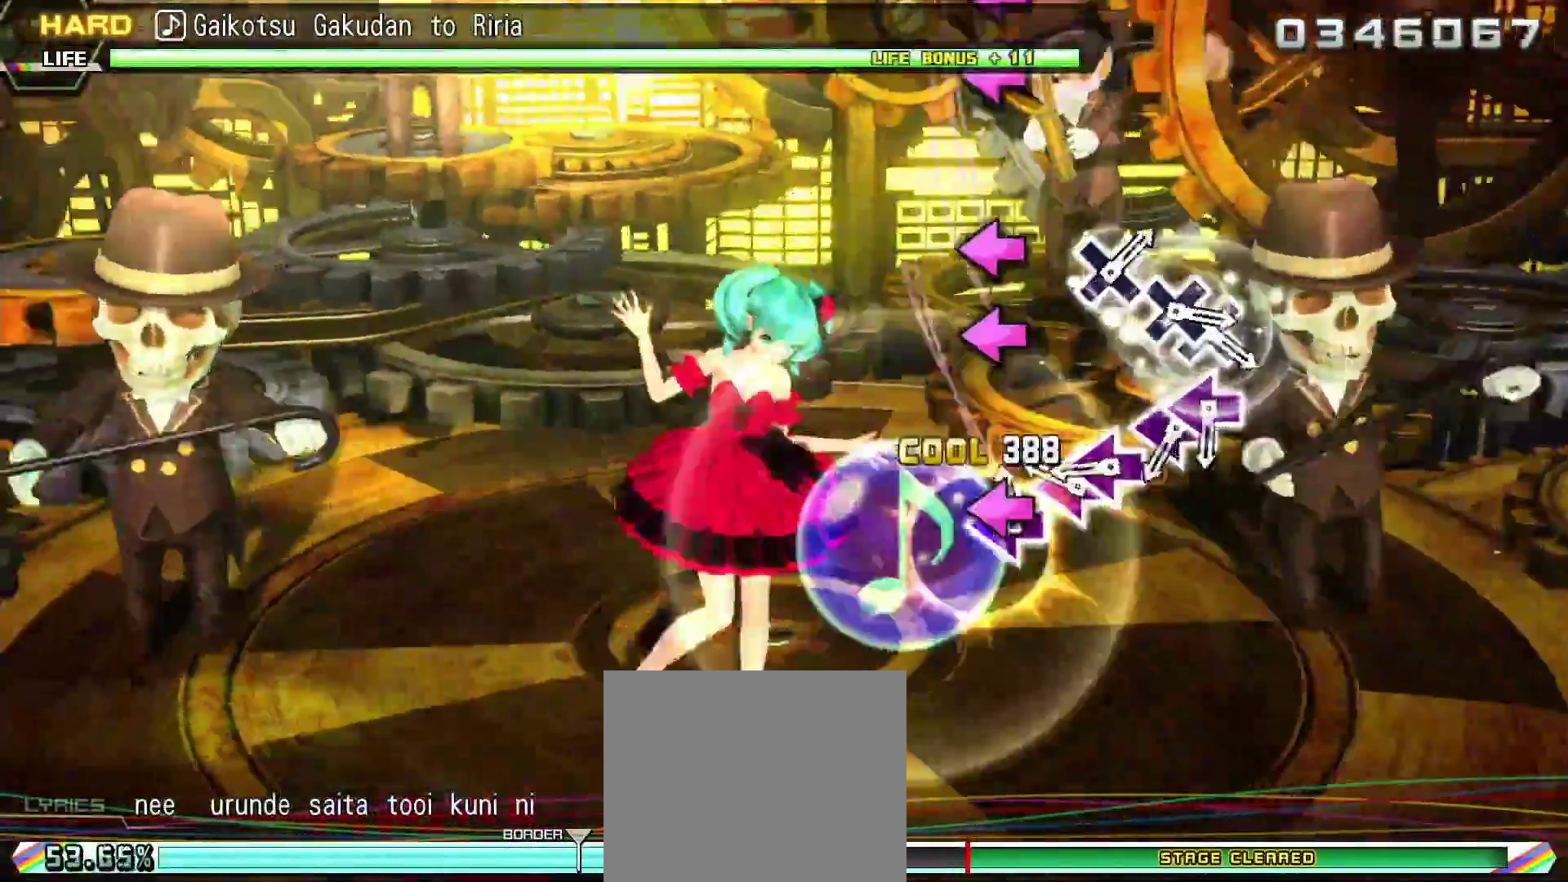
{"buttons": ["SQUARE"], "right_stick": "center", "events": [[67, "SQUARE", "down"], [217, "DPAD_LEFT", "down"], [233, "SQUARE", "up"], [334, "DPAD_LEFT", "up"], [384, "SQUARE", "down"]]}
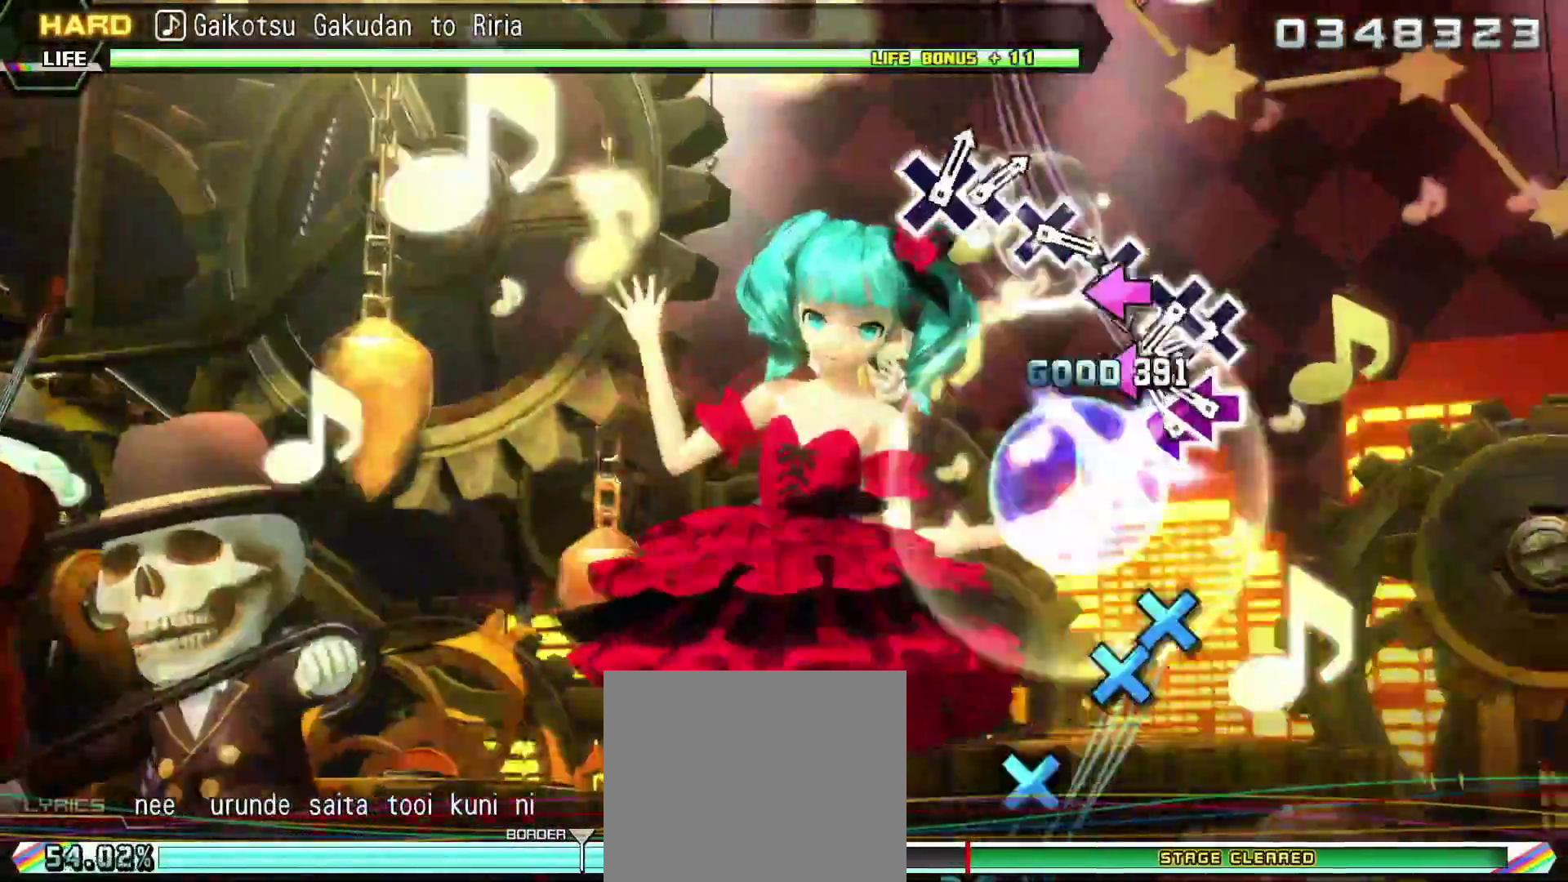
{"buttons": [], "right_stick": "center", "events": [[17, "DPAD_LEFT", "down"], [84, "SQUARE", "up"], [134, "DPAD_LEFT", "up"], [284, "CROSS", "down"], [417, "CROSS", "up"], [417, "DPAD_DOWN", "down"], [501, "DPAD_DOWN", "up"]]}
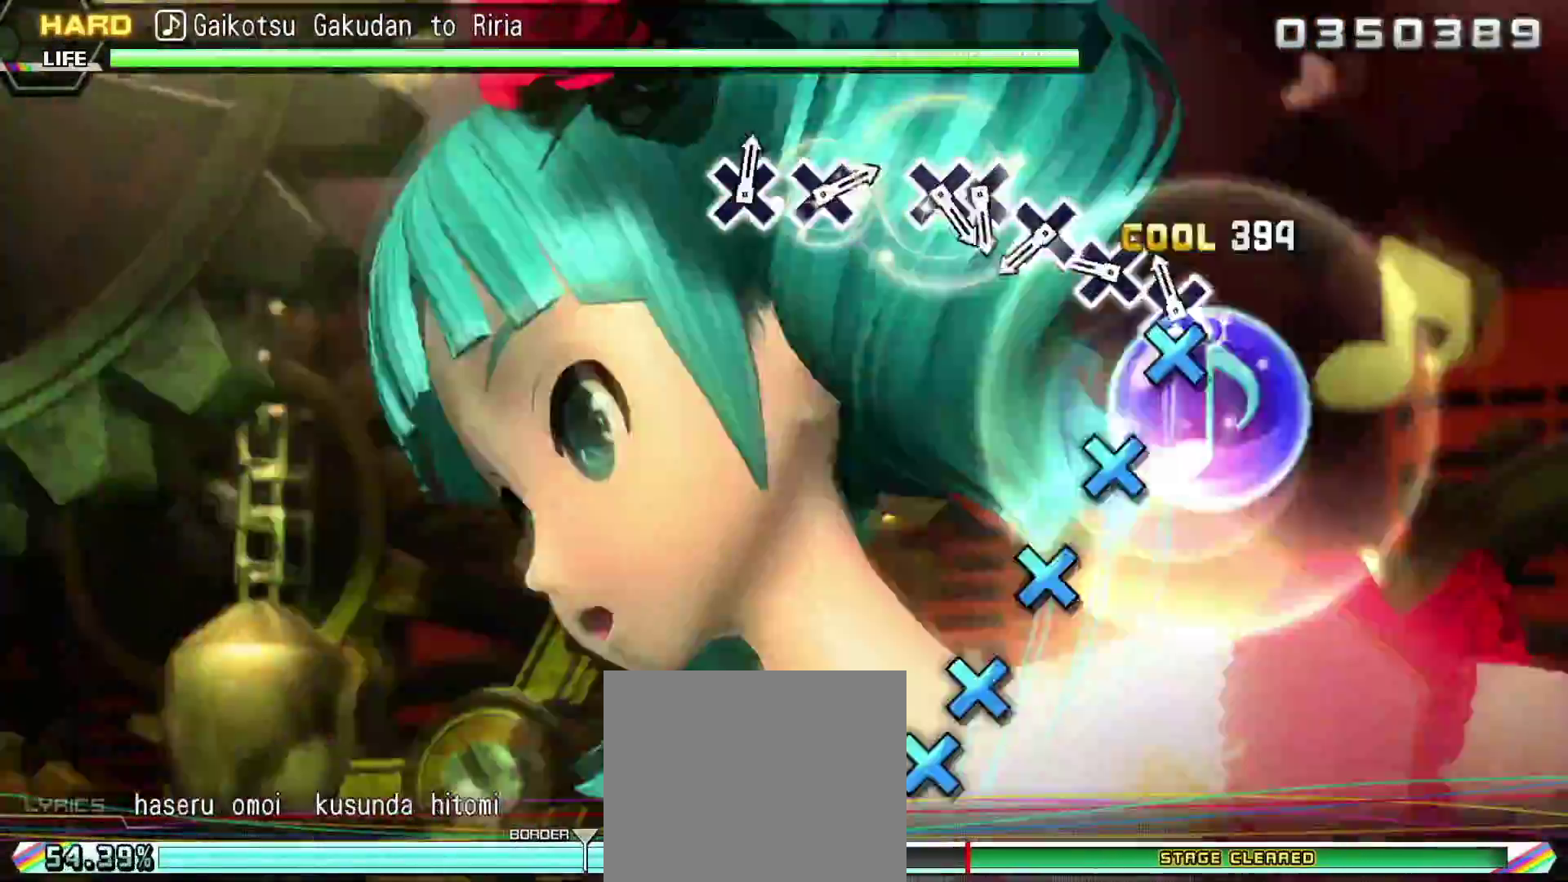
{"buttons": [], "right_stick": "center", "events": [[133, "CROSS", "down"], [250, "CROSS", "up"], [350, "CROSS", "down"], [467, "CROSS", "up"]]}
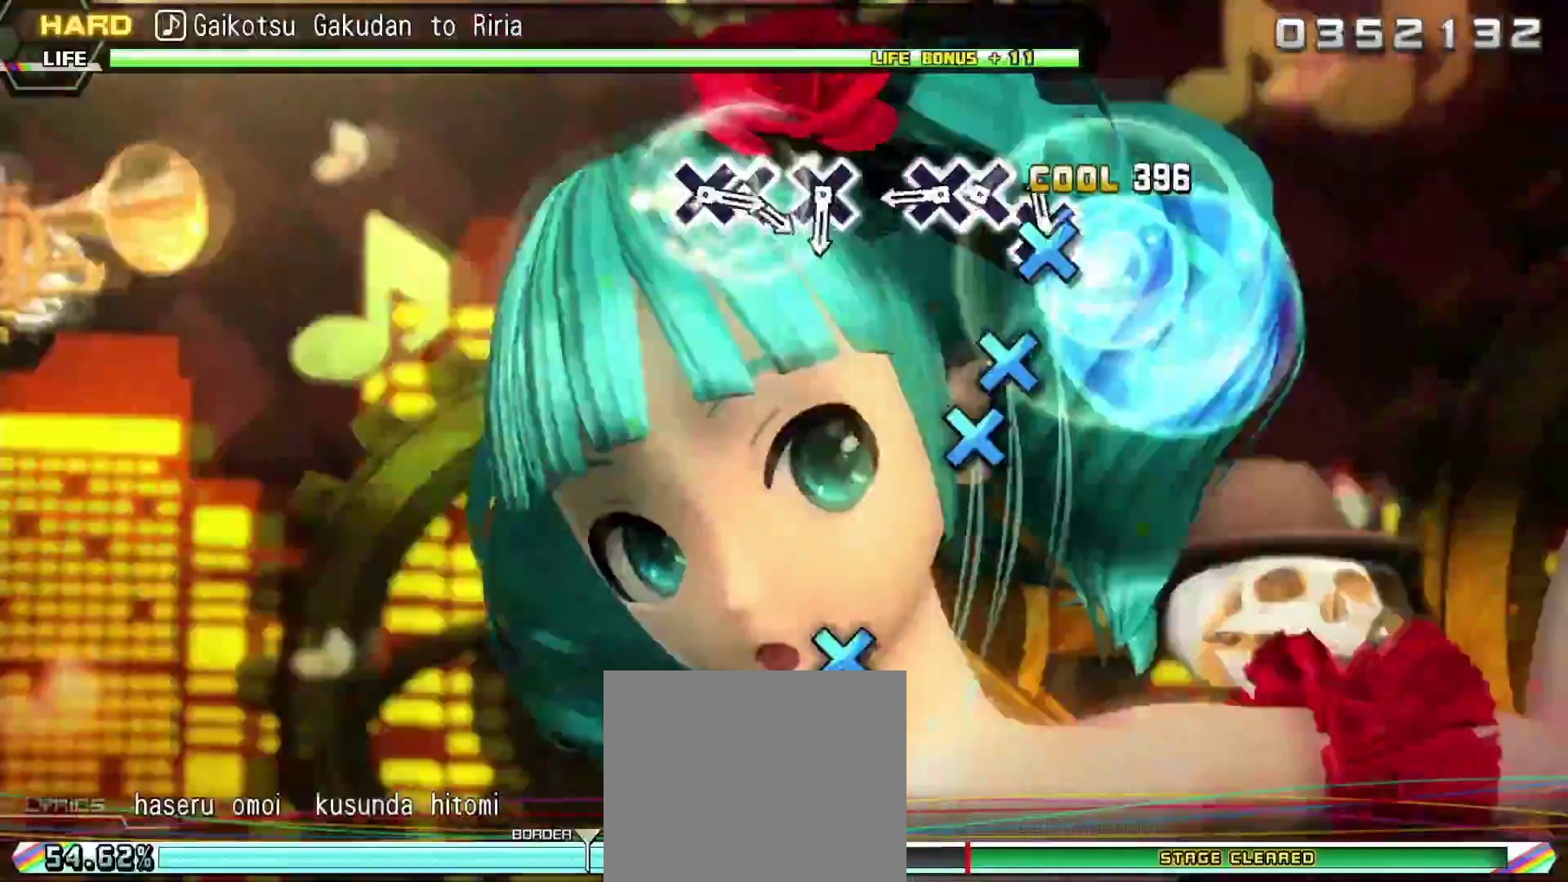
{"buttons": [], "right_stick": "center", "events": [[67, "CROSS", "down"], [217, "CROSS", "up"], [217, "DPAD_DOWN", "down"], [284, "DPAD_DOWN", "up"]]}
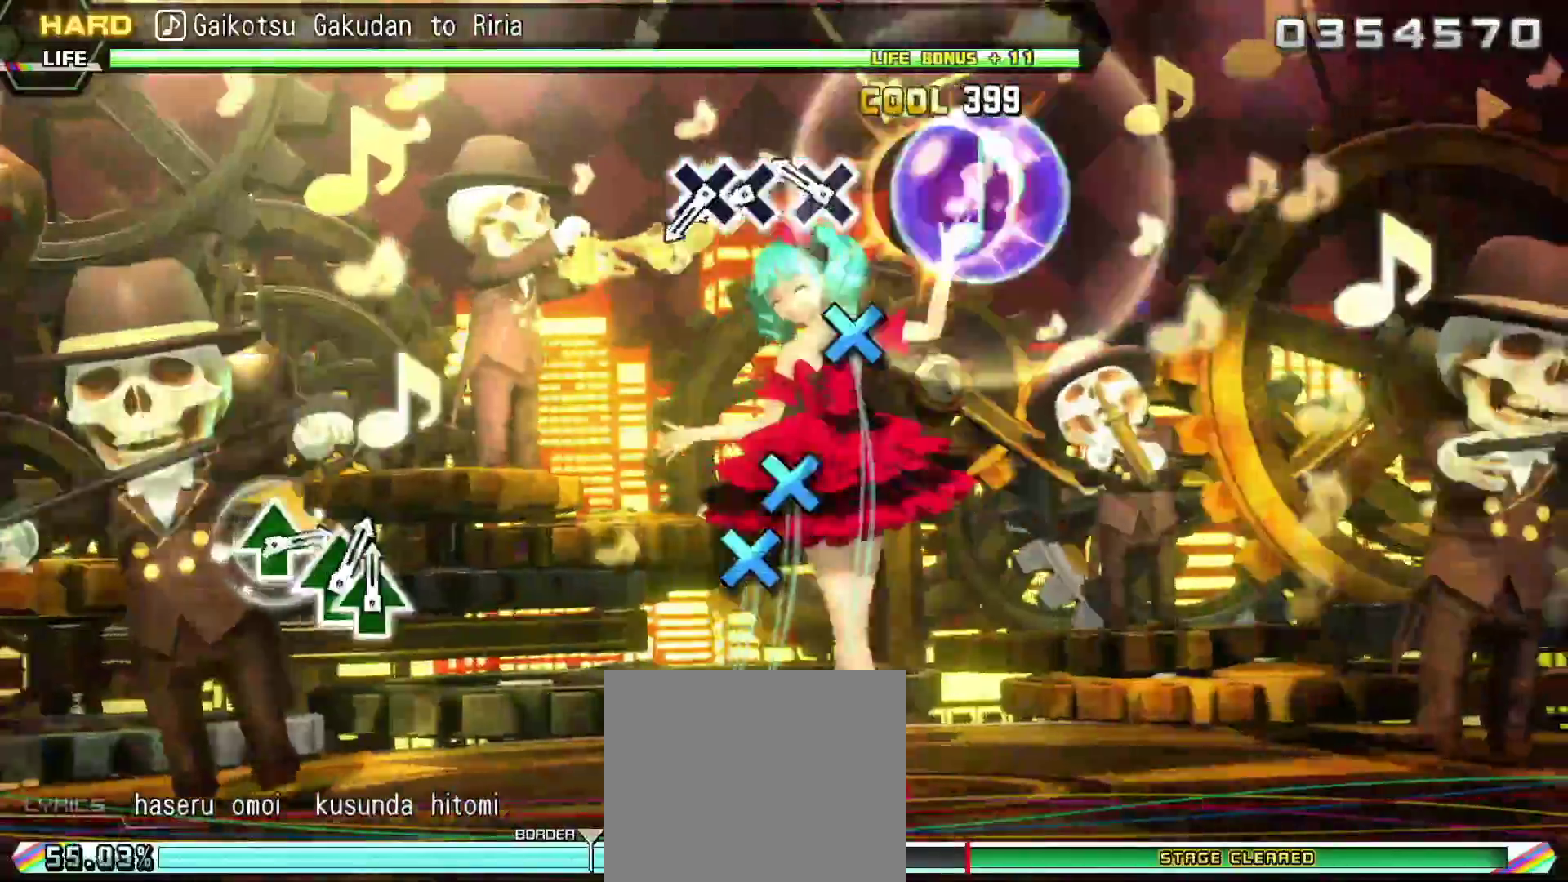
{"buttons": [], "right_stick": "center", "events": [[33, "CROSS", "down"], [133, "CROSS", "up"], [267, "CROSS", "down"], [384, "DPAD_DOWN", "down"], [400, "CROSS", "up"], [467, "DPAD_DOWN", "up"]]}
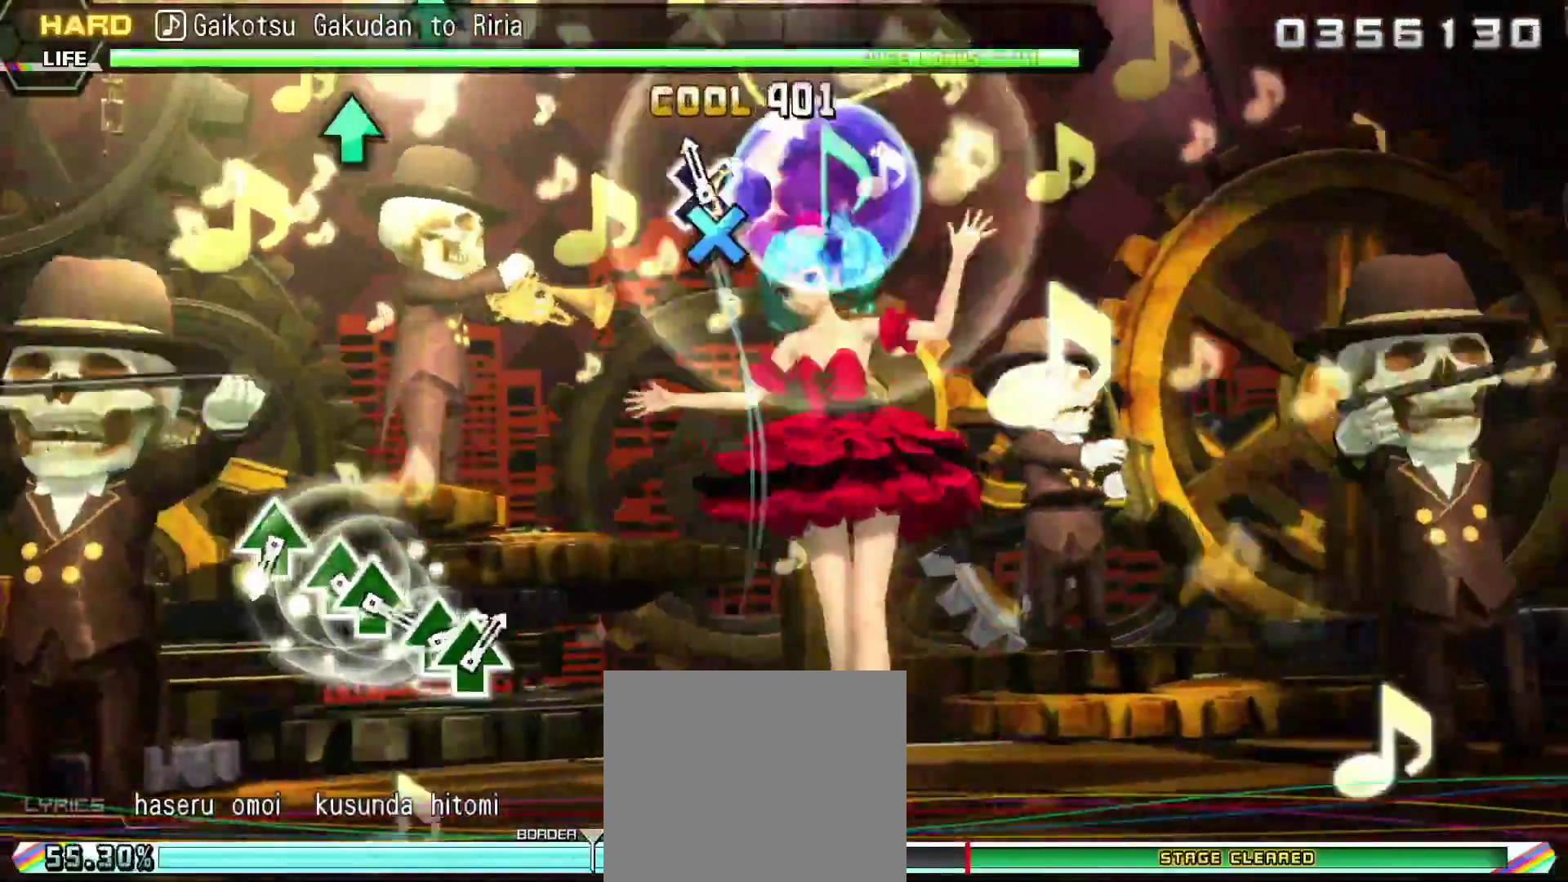
{"buttons": ["TRIANGLE"], "right_stick": "center", "events": [[451, "TRIANGLE", "down"]]}
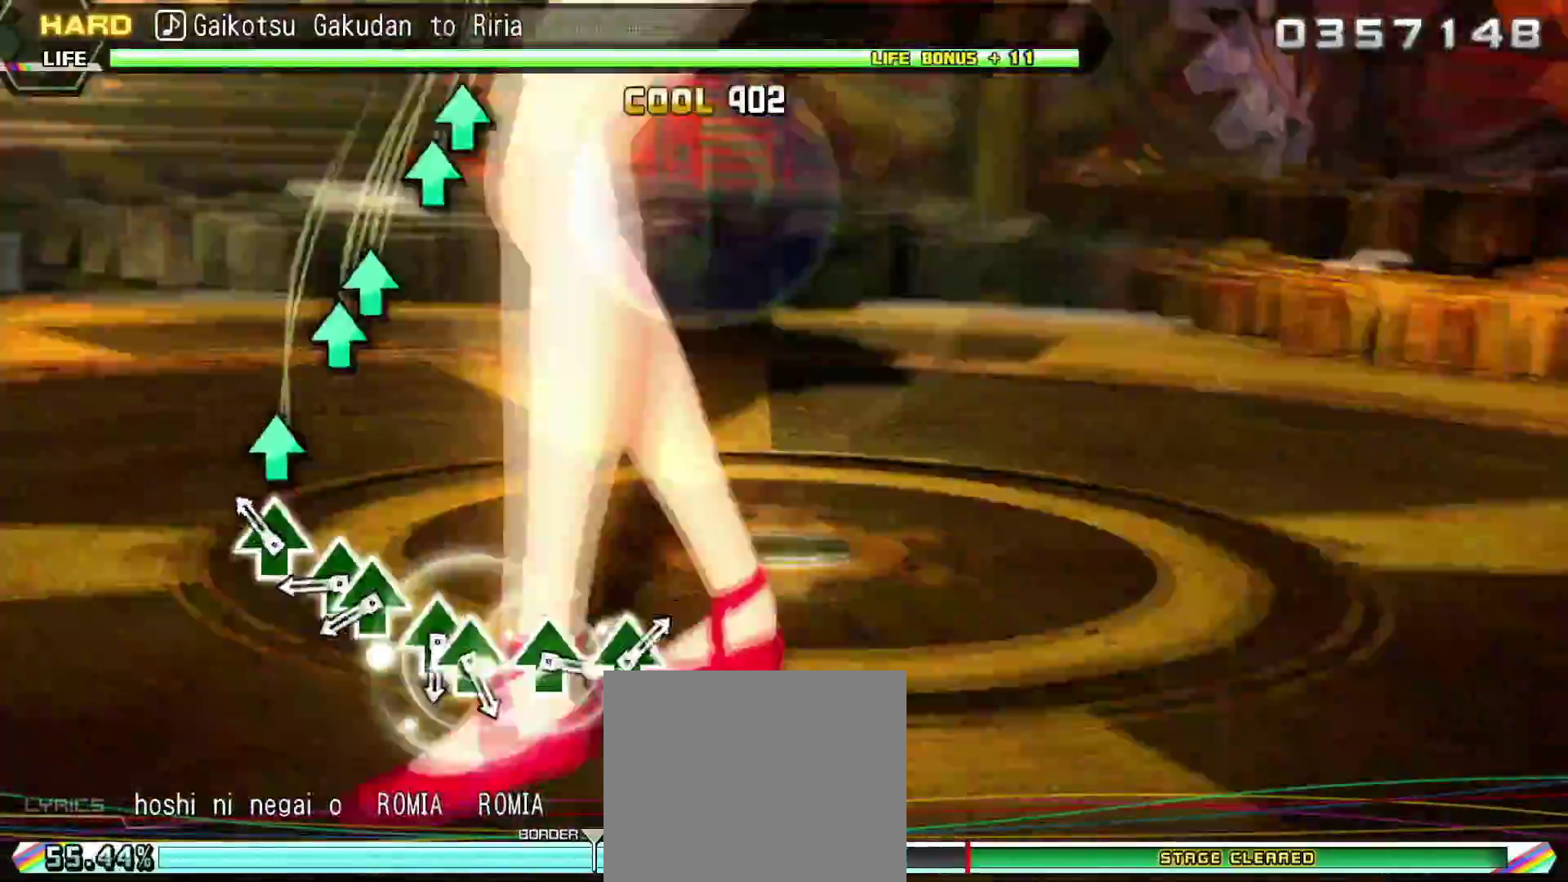
{"buttons": [], "right_stick": "center", "events": [[50, "TRIANGLE", "up"], [183, "TRIANGLE", "down"], [267, "DPAD_UP", "down"], [300, "TRIANGLE", "up"], [350, "DPAD_UP", "up"]]}
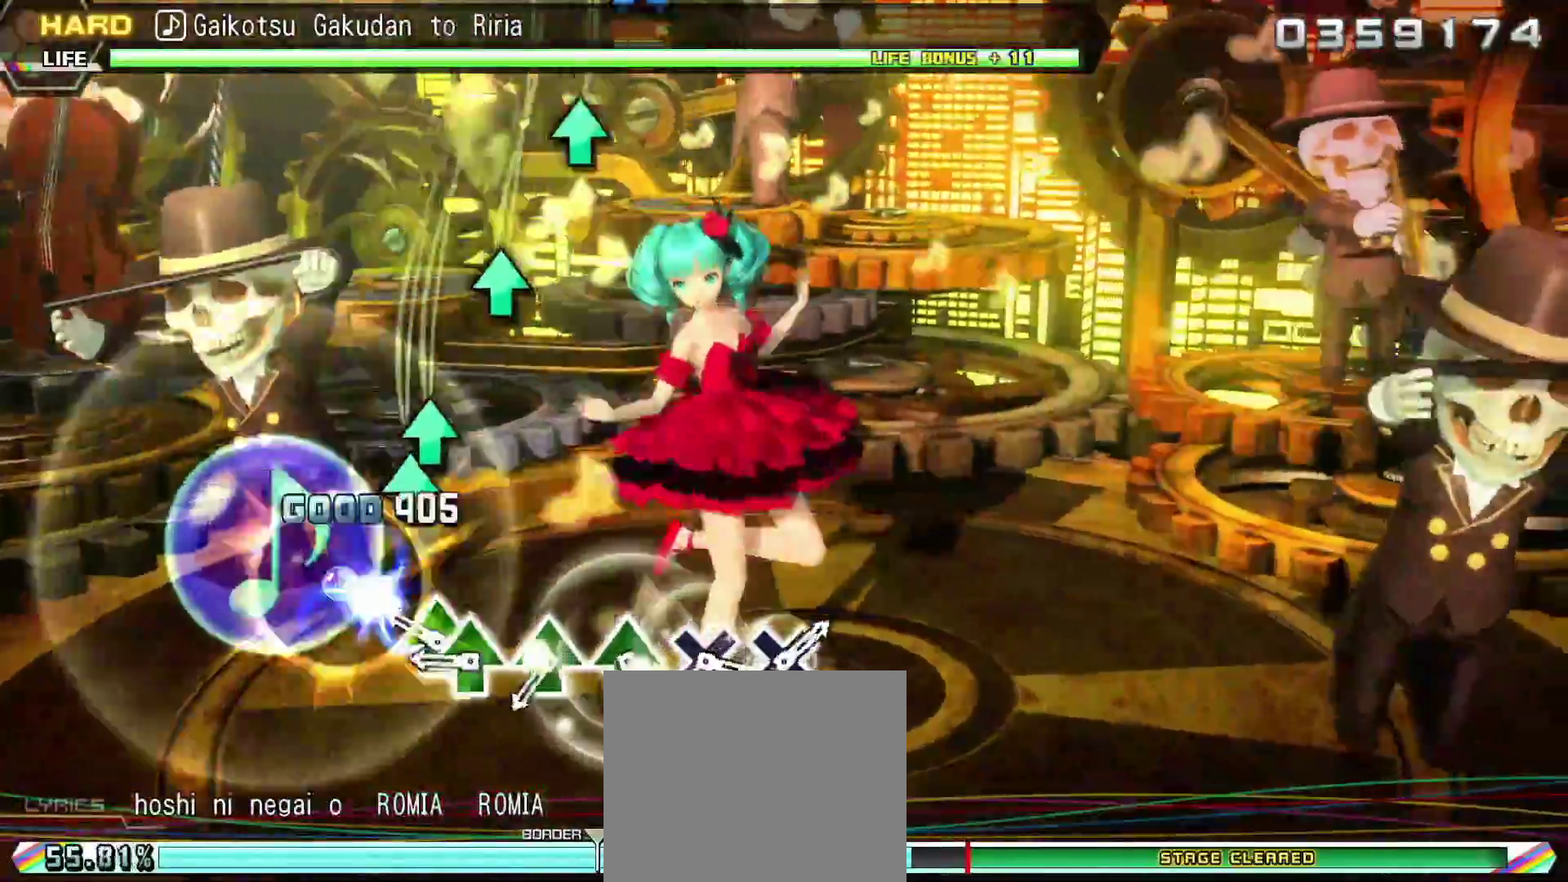
{"buttons": [], "right_stick": "center", "events": [[34, "TRIANGLE", "down"], [134, "DPAD_UP", "down"], [151, "TRIANGLE", "up"], [184, "DPAD_UP", "up"], [351, "TRIANGLE", "down"], [451, "TRIANGLE", "up"]]}
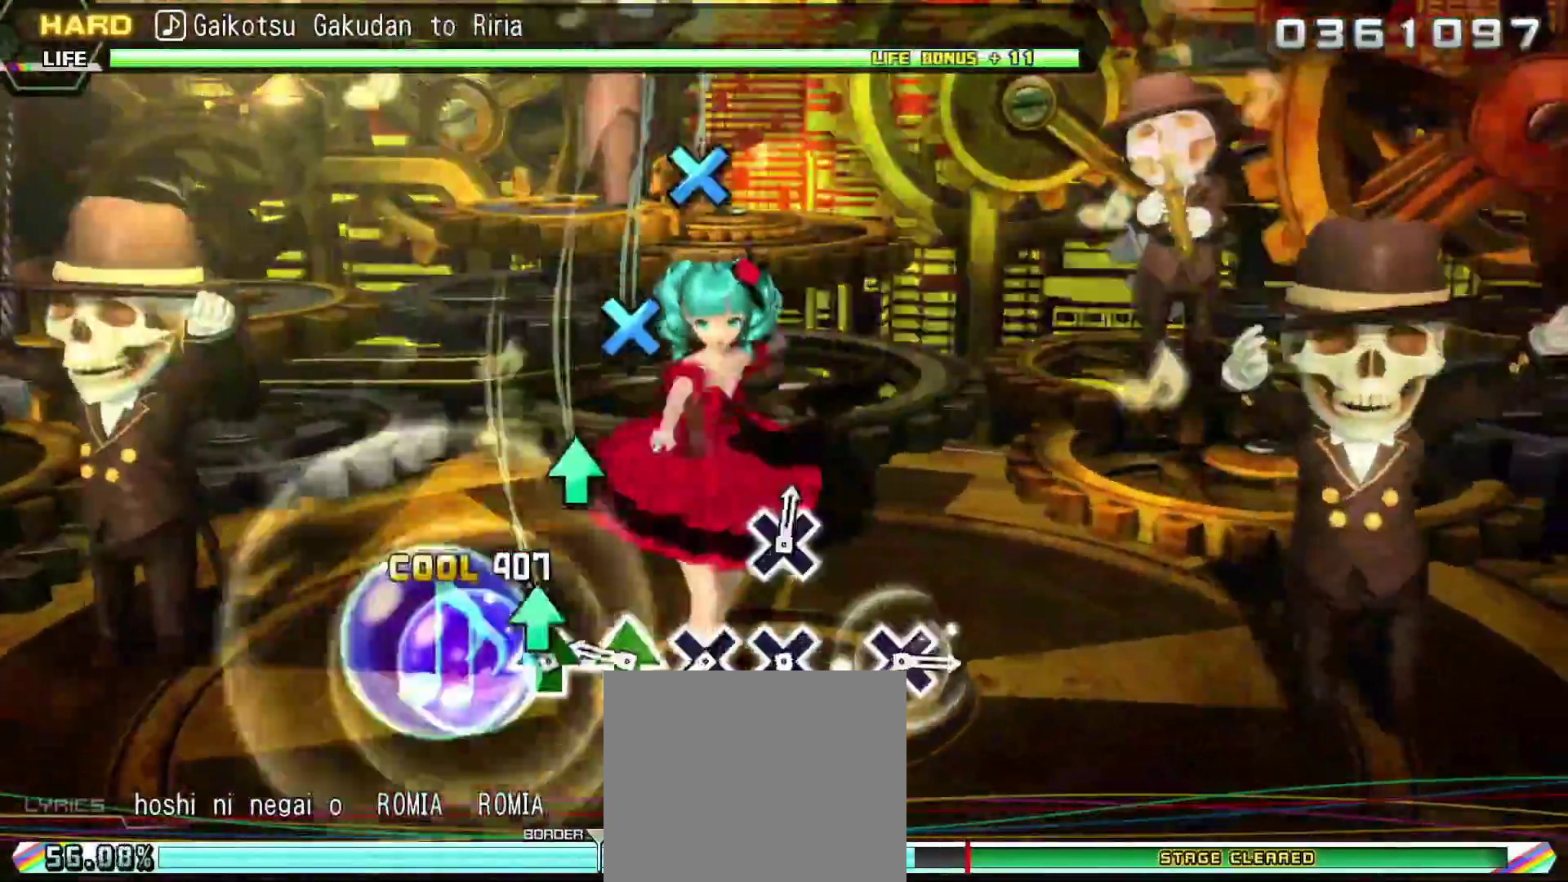
{"buttons": [], "right_stick": "center", "events": [[83, "TRIANGLE", "down"], [150, "TRIANGLE", "up"], [300, "CROSS", "down"], [384, "CROSS", "up"]]}
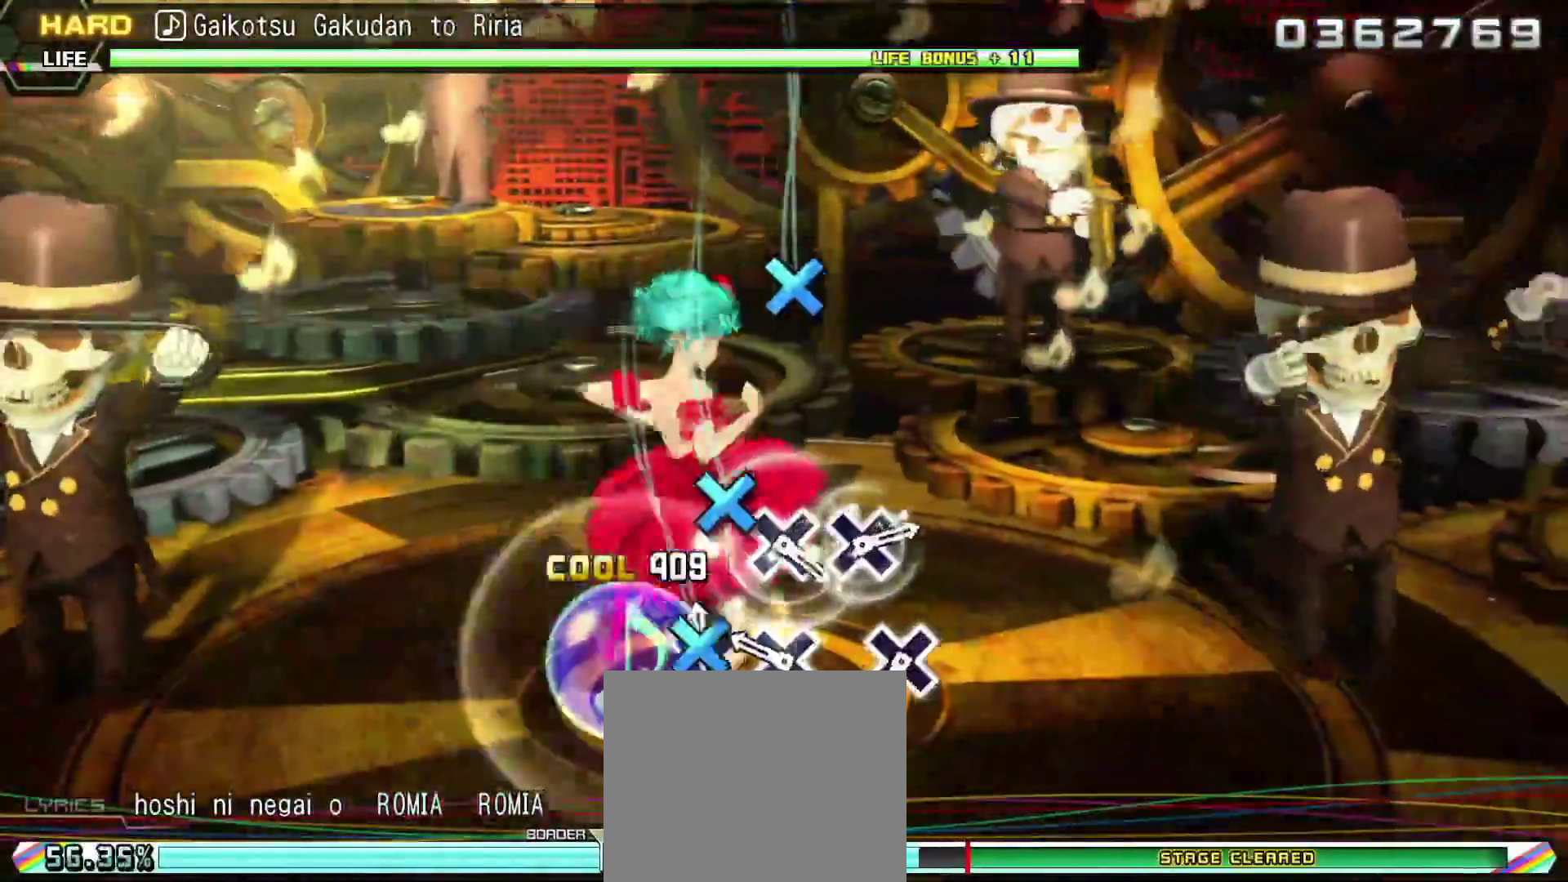
{"buttons": ["CROSS"], "right_stick": "center", "events": [[67, "CROSS", "down"], [167, "CROSS", "up"], [434, "CROSS", "down"]]}
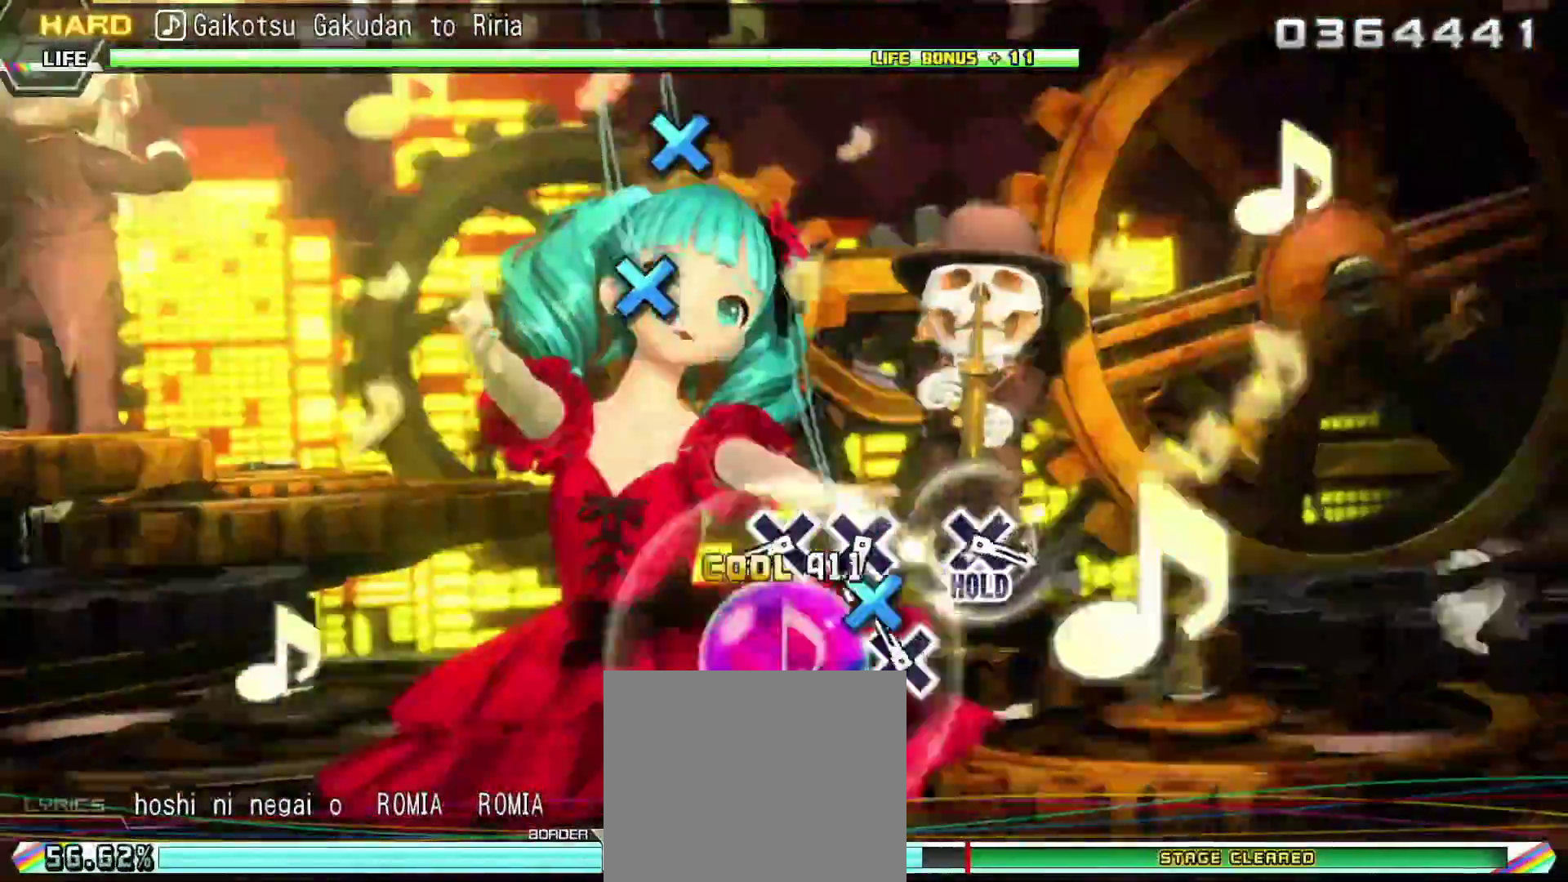
{"buttons": ["CROSS"], "right_stick": "center", "events": [[33, "CROSS", "up"], [250, "CROSS", "down"], [350, "CROSS", "up"], [467, "CROSS", "down"]]}
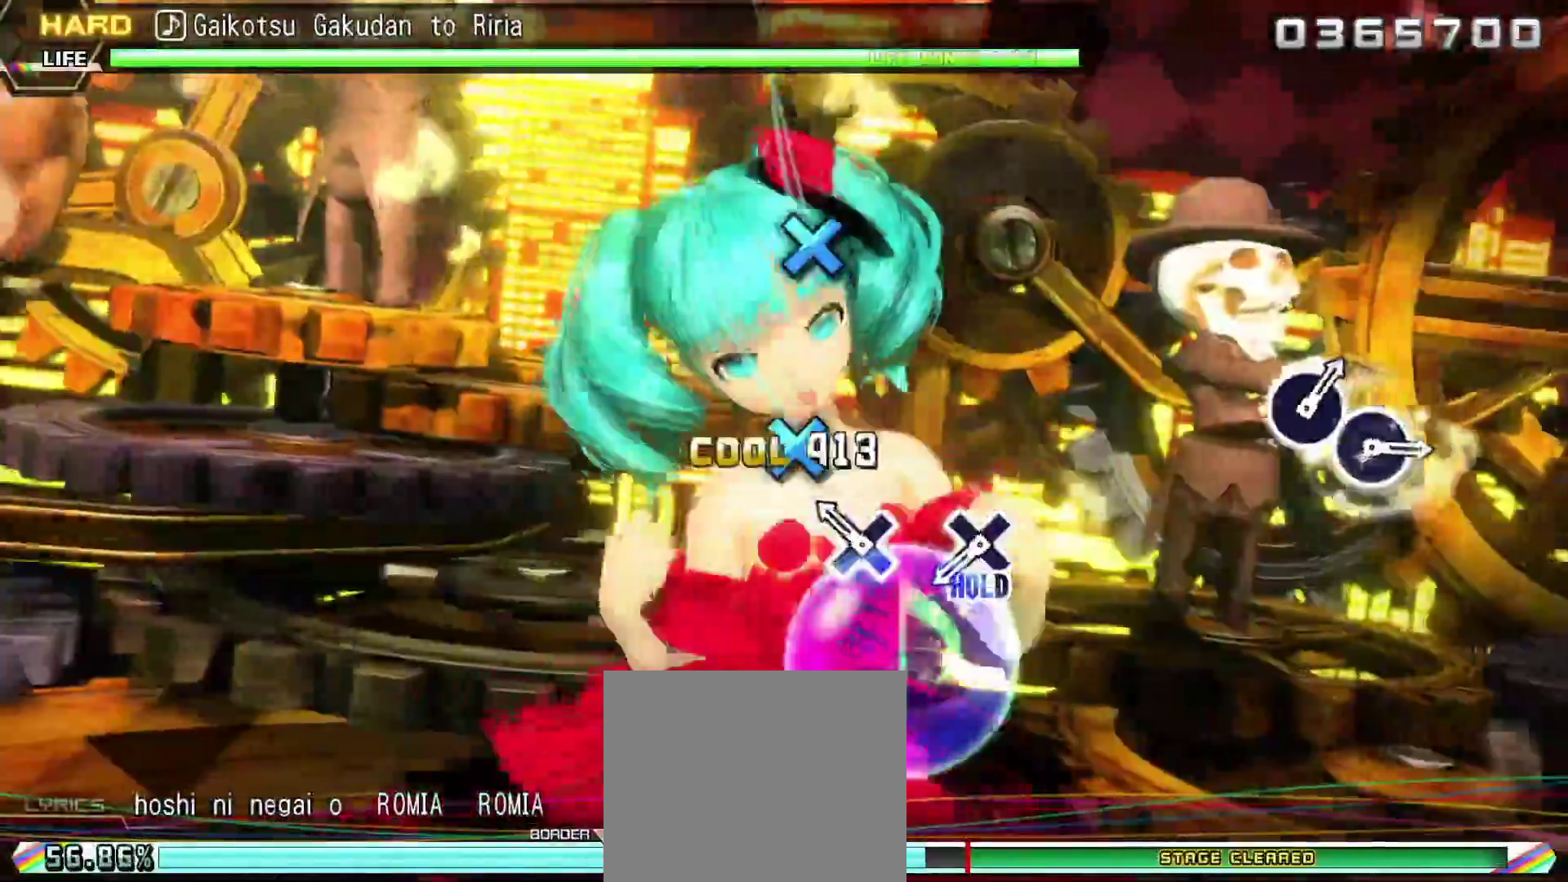
{"buttons": ["CROSS", "L2"], "right_stick": "center", "events": [[67, "CROSS", "up"], [317, "CROSS", "down"], [384, "L2", "down"]]}
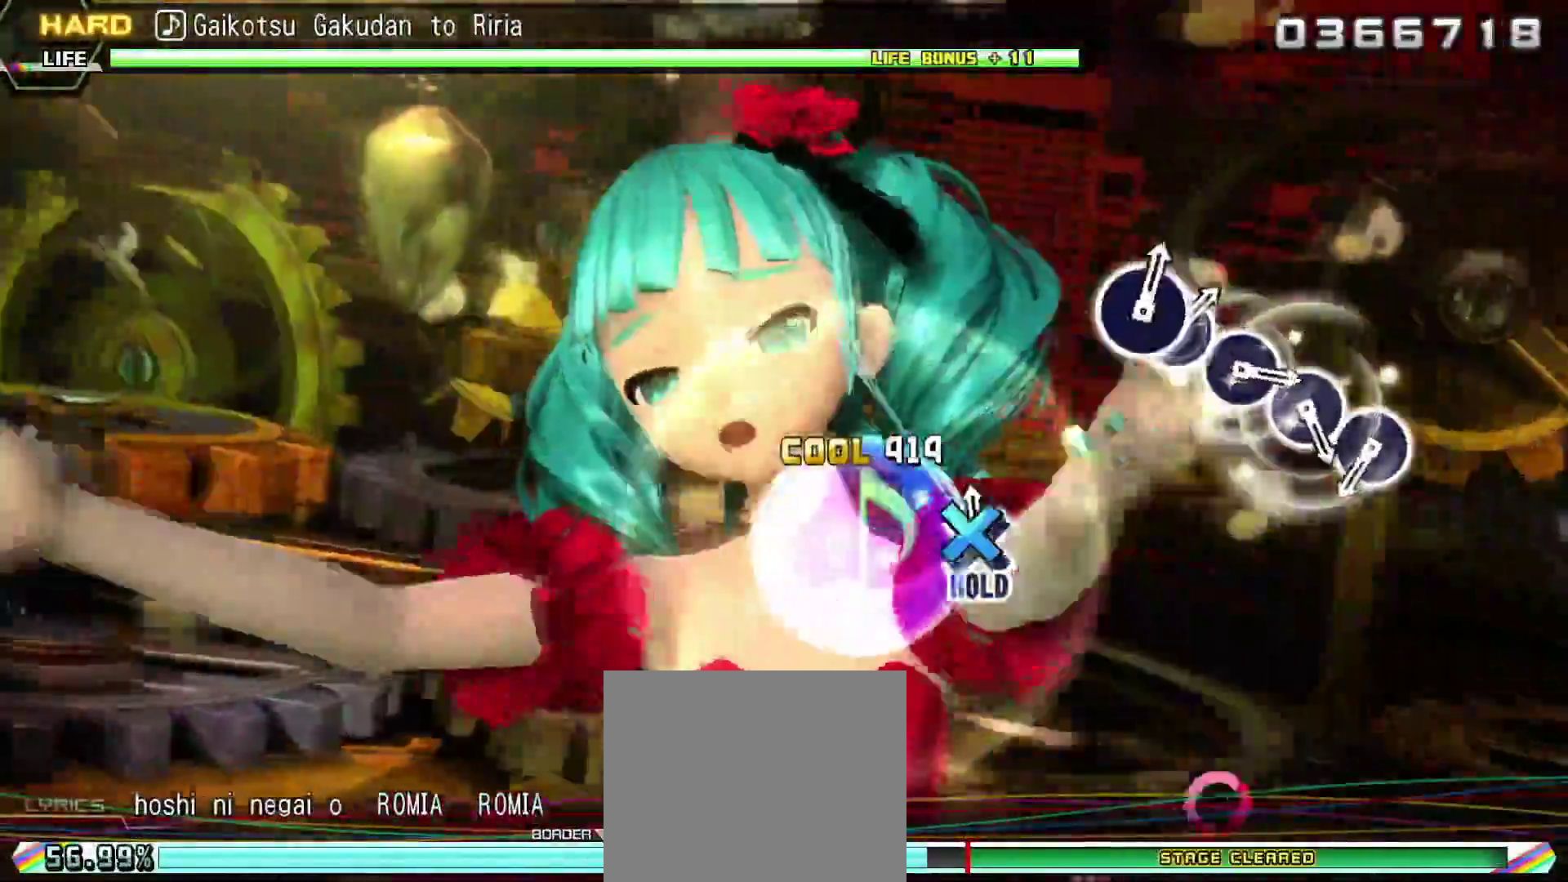
{"buttons": ["L2"], "right_stick": "center", "events": [[17, "CROSS", "up"], [400, "CIRCLE", "down"], [500, "CIRCLE", "up"]]}
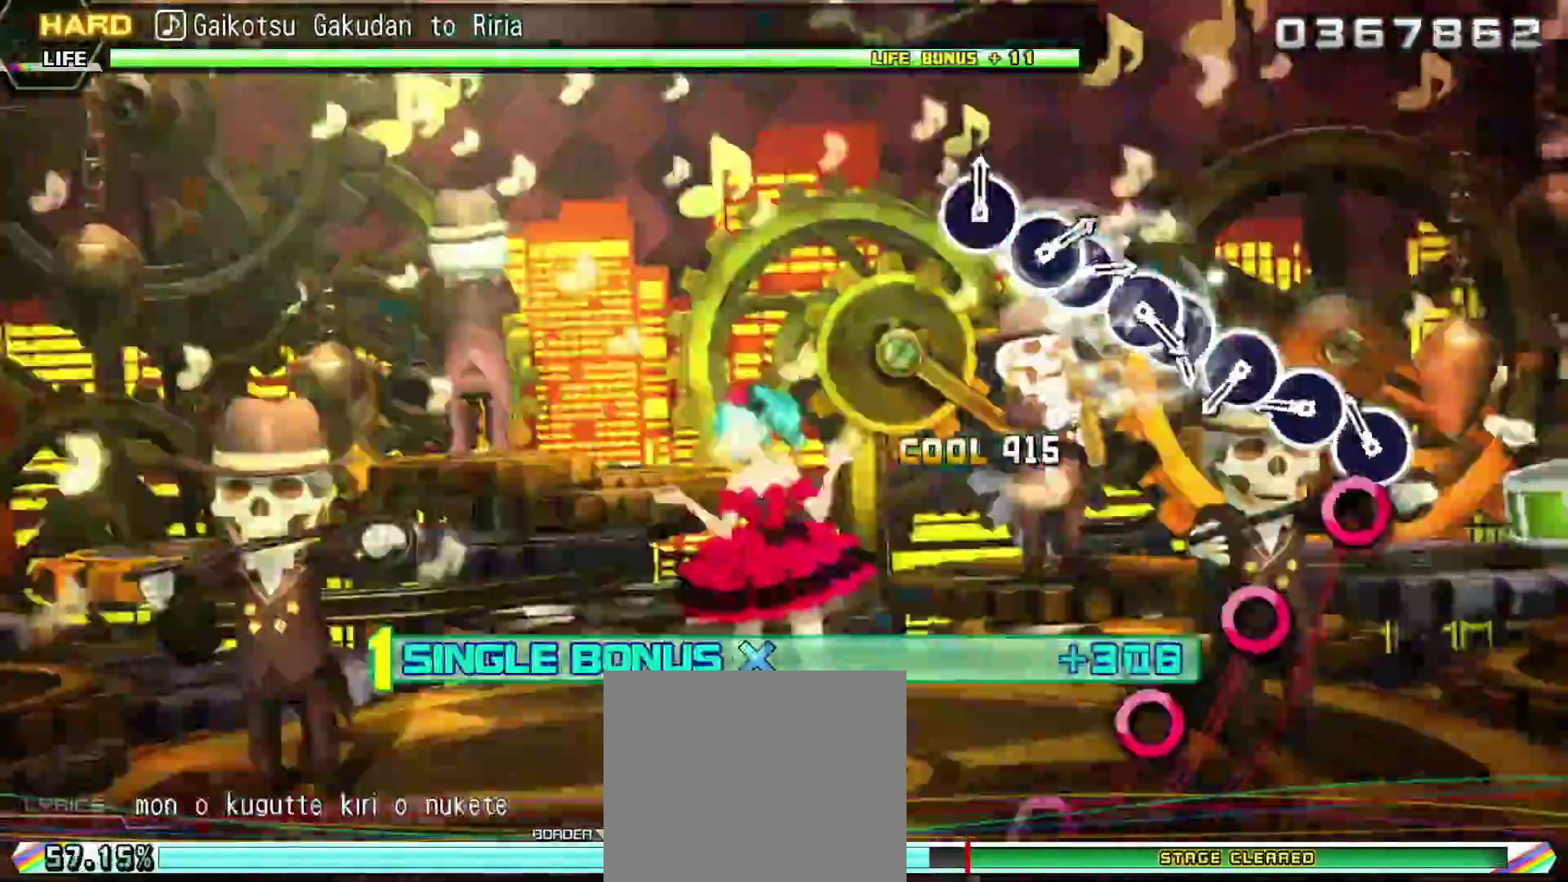
{"buttons": ["L2"], "right_stick": "center", "events": [[134, "CIRCLE", "down"], [234, "CIRCLE", "up"], [351, "CIRCLE", "down"], [468, "CIRCLE", "up"]]}
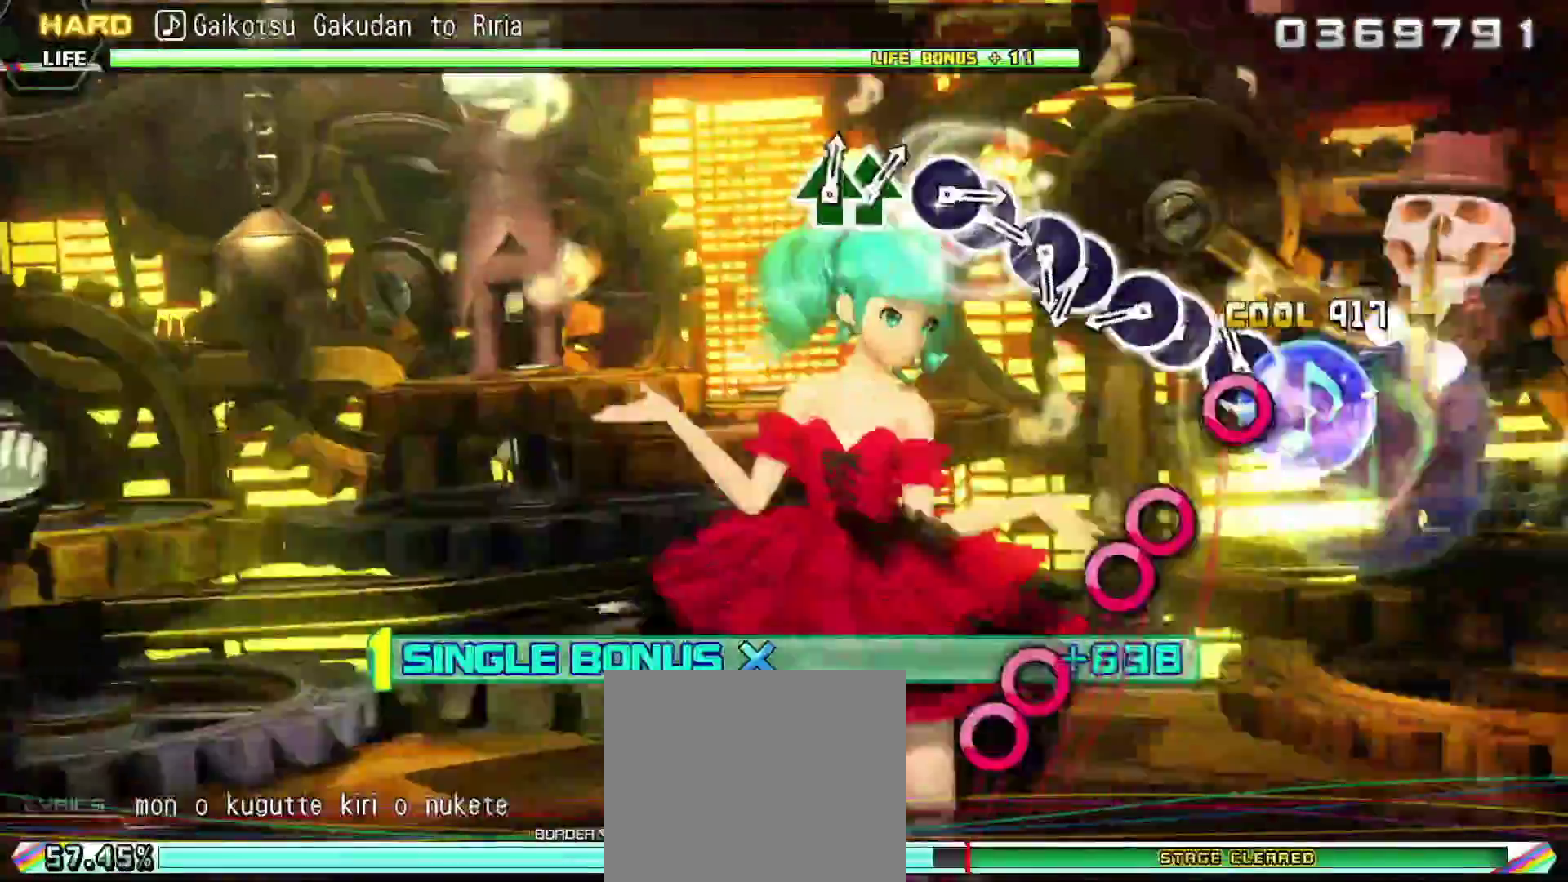
{"buttons": ["CIRCLE", "L2"], "right_stick": "center", "events": [[83, "CIRCLE", "down"], [200, "DPAD_RIGHT", "down"], [233, "CIRCLE", "up"], [317, "DPAD_RIGHT", "up"], [450, "CIRCLE", "down"]]}
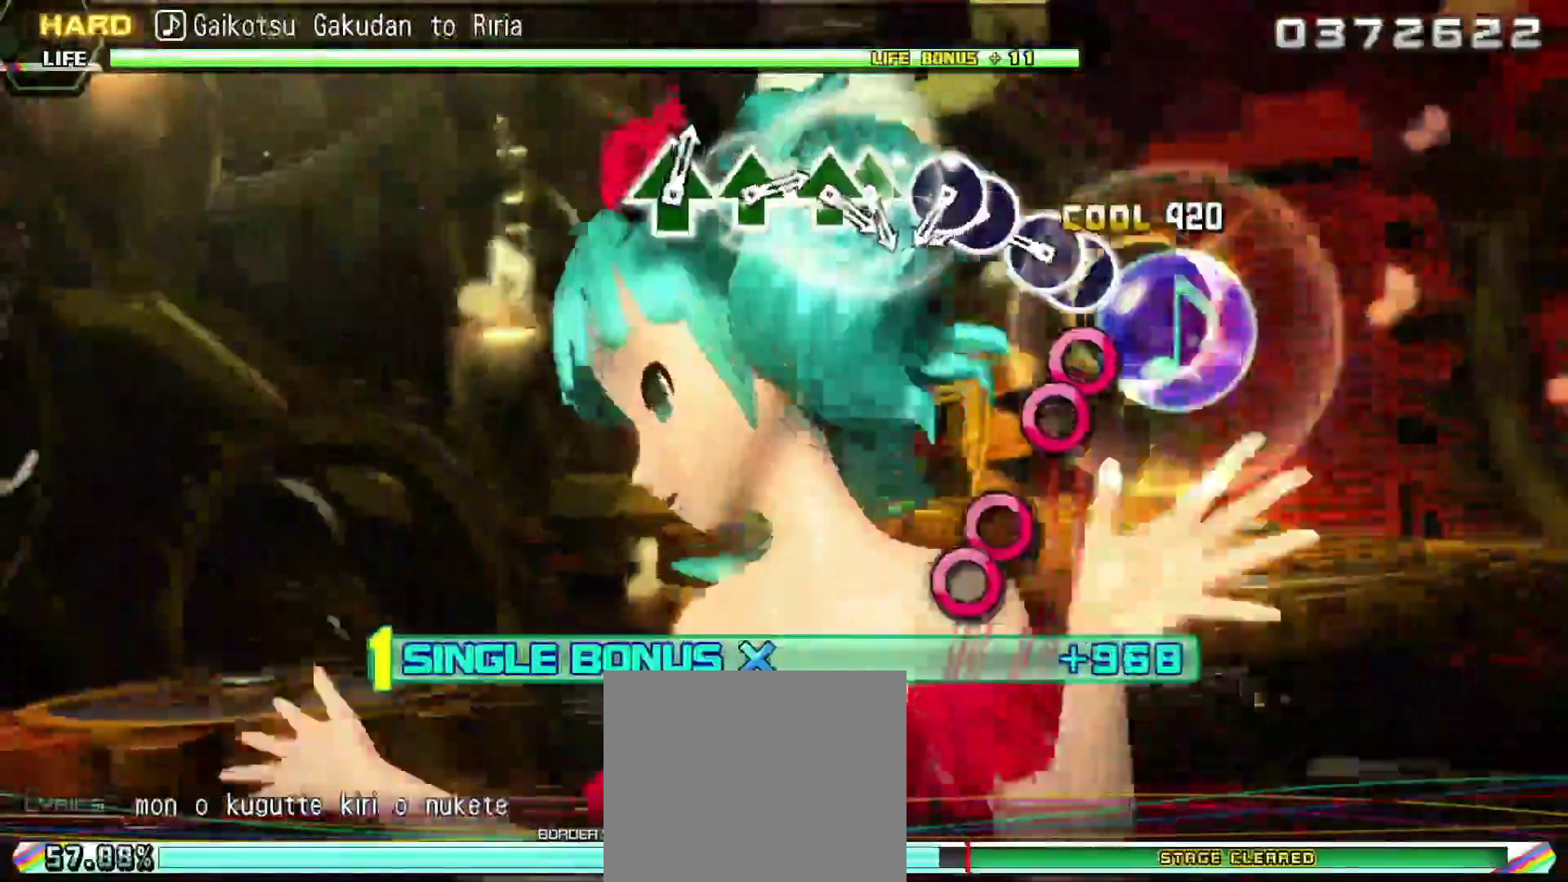
{"buttons": ["L2"], "right_stick": "center", "events": [[84, "DPAD_RIGHT", "down"], [101, "CIRCLE", "up"], [184, "DPAD_RIGHT", "up"], [284, "CIRCLE", "down"], [401, "DPAD_RIGHT", "down"], [417, "CIRCLE", "up"], [468, "DPAD_RIGHT", "up"]]}
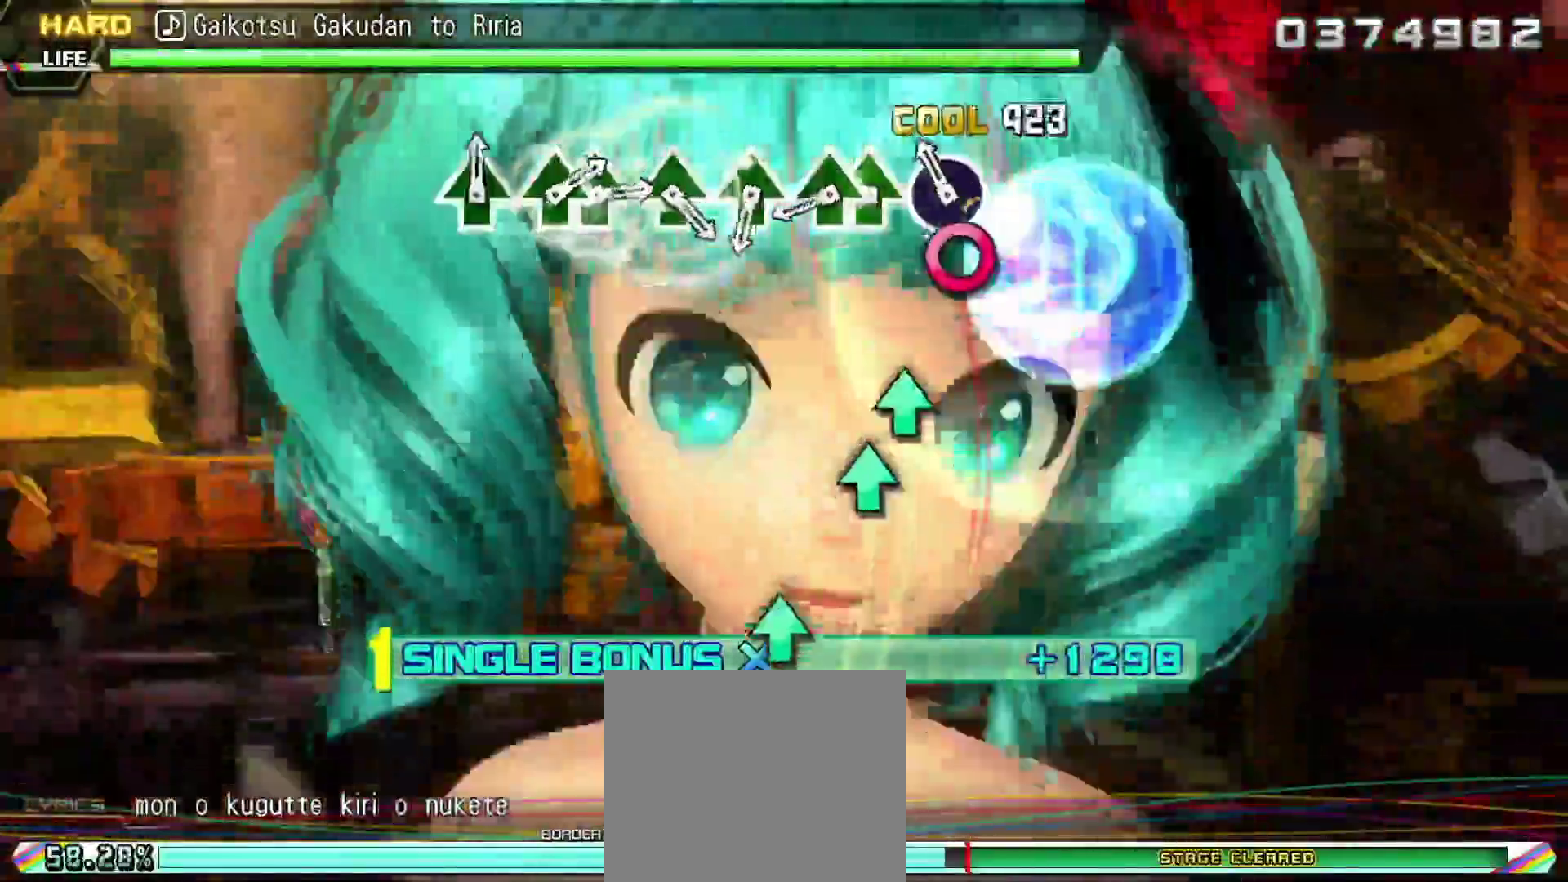
{"buttons": ["TRIANGLE", "L2"], "right_stick": "center", "events": [[150, "TRIANGLE", "down"], [233, "DPAD_UP", "down"], [267, "TRIANGLE", "up"], [317, "DPAD_UP", "up"], [484, "TRIANGLE", "down"]]}
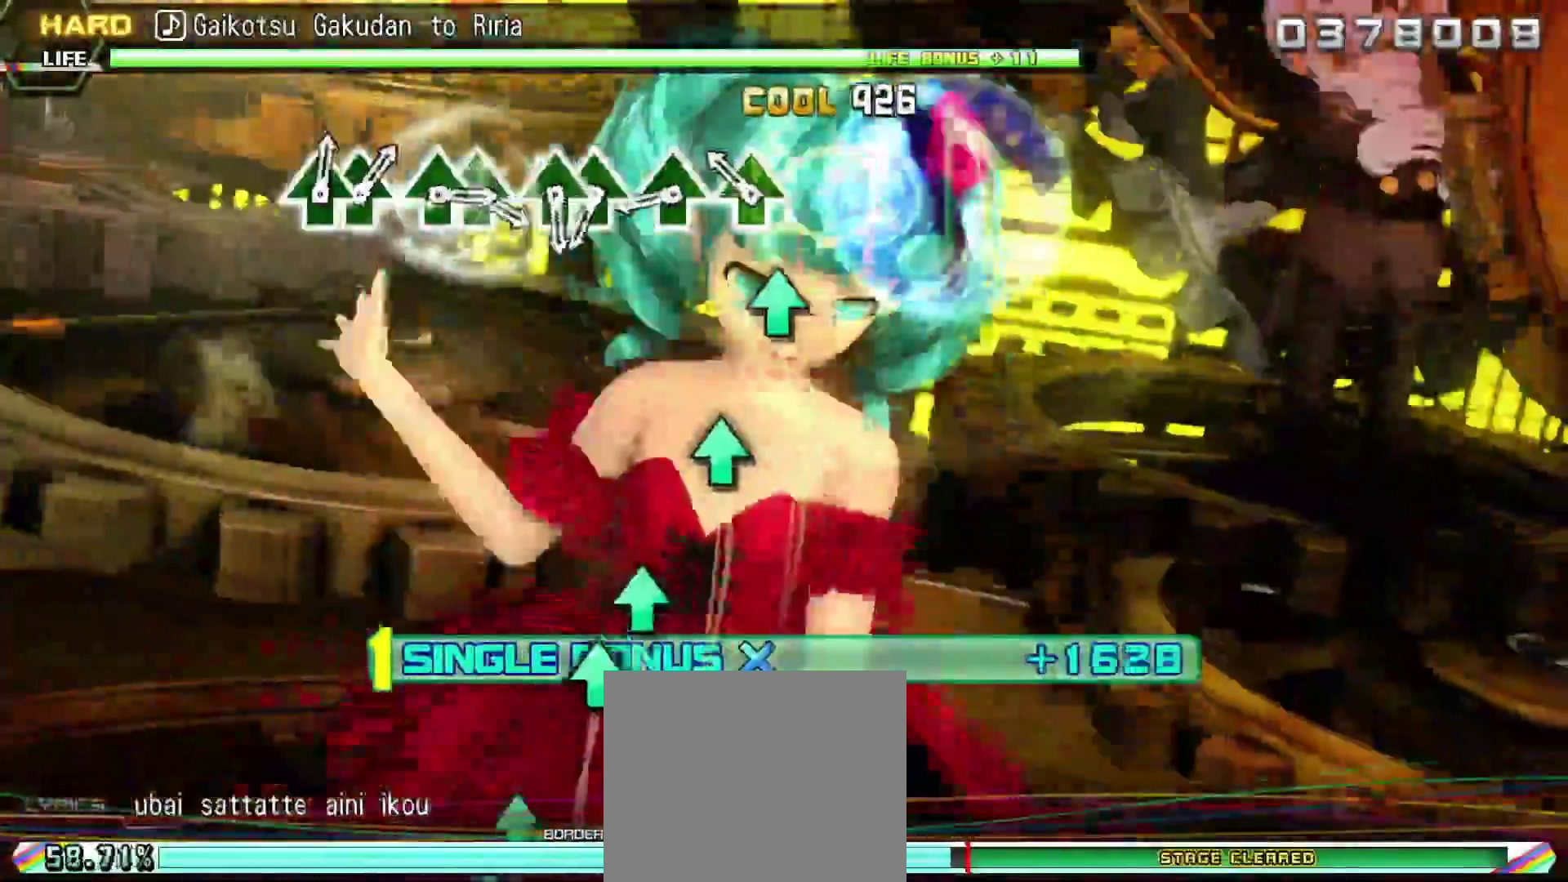
{"buttons": ["TRIANGLE", "L2"], "right_stick": "center", "events": [[101, "TRIANGLE", "up"], [217, "TRIANGLE", "down"], [334, "TRIANGLE", "up"], [434, "TRIANGLE", "down"]]}
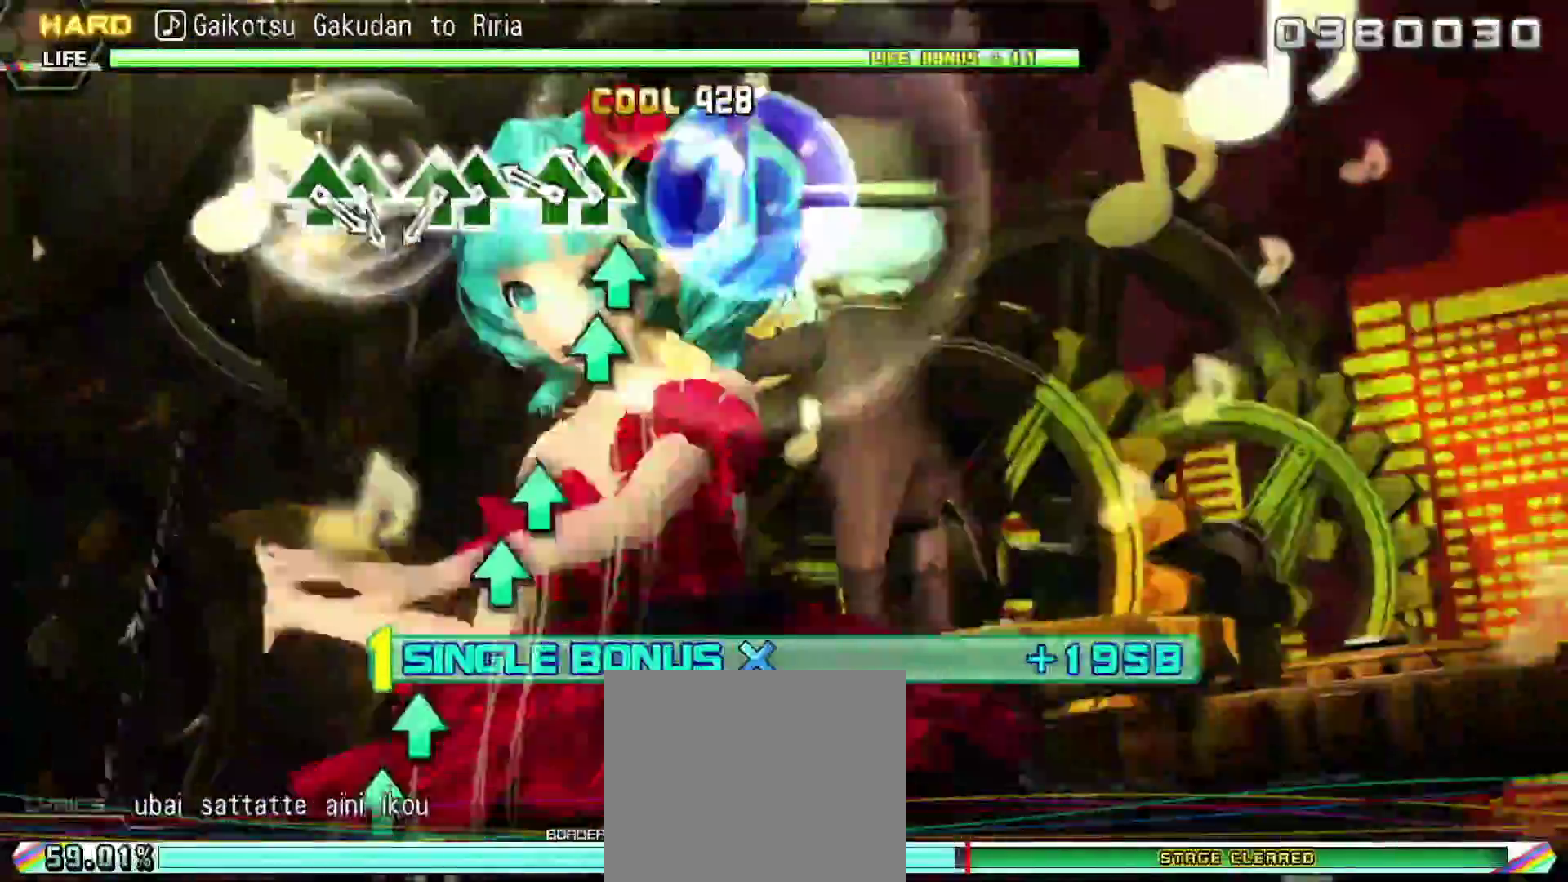
{"buttons": ["L2", "DPAD_UP"], "right_stick": "center", "events": [[50, "TRIANGLE", "up"], [67, "DPAD_UP", "down"], [167, "DPAD_UP", "up"], [284, "TRIANGLE", "down"], [434, "DPAD_UP", "down"], [450, "TRIANGLE", "up"]]}
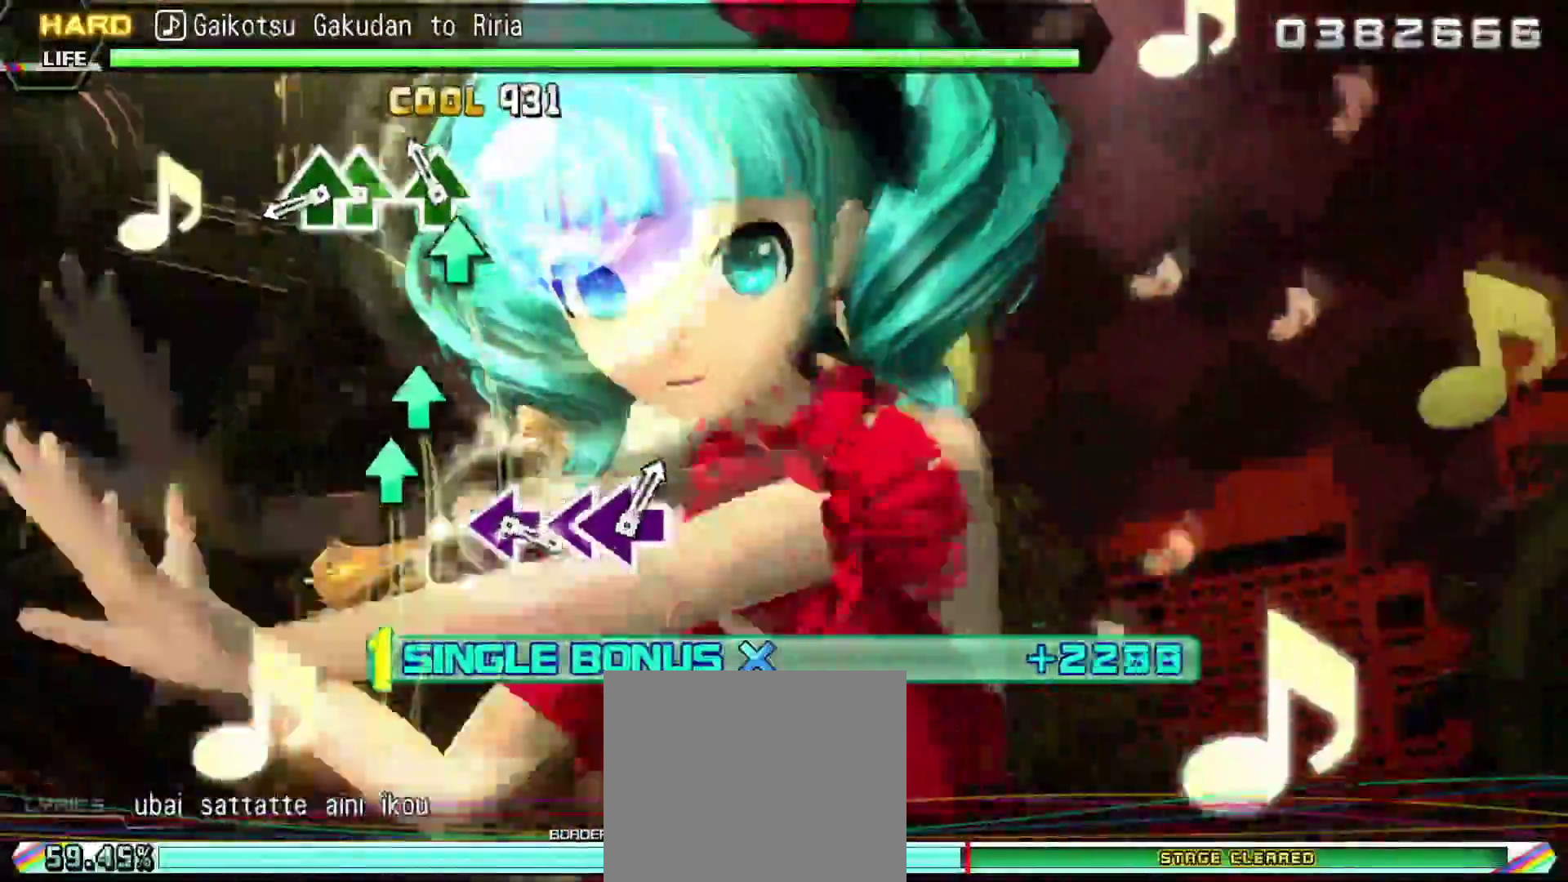
{"buttons": ["L2"], "right_stick": "center", "events": [[34, "DPAD_UP", "up"], [134, "TRIANGLE", "down"], [251, "DPAD_UP", "down"], [301, "TRIANGLE", "up"], [351, "DPAD_UP", "up"]]}
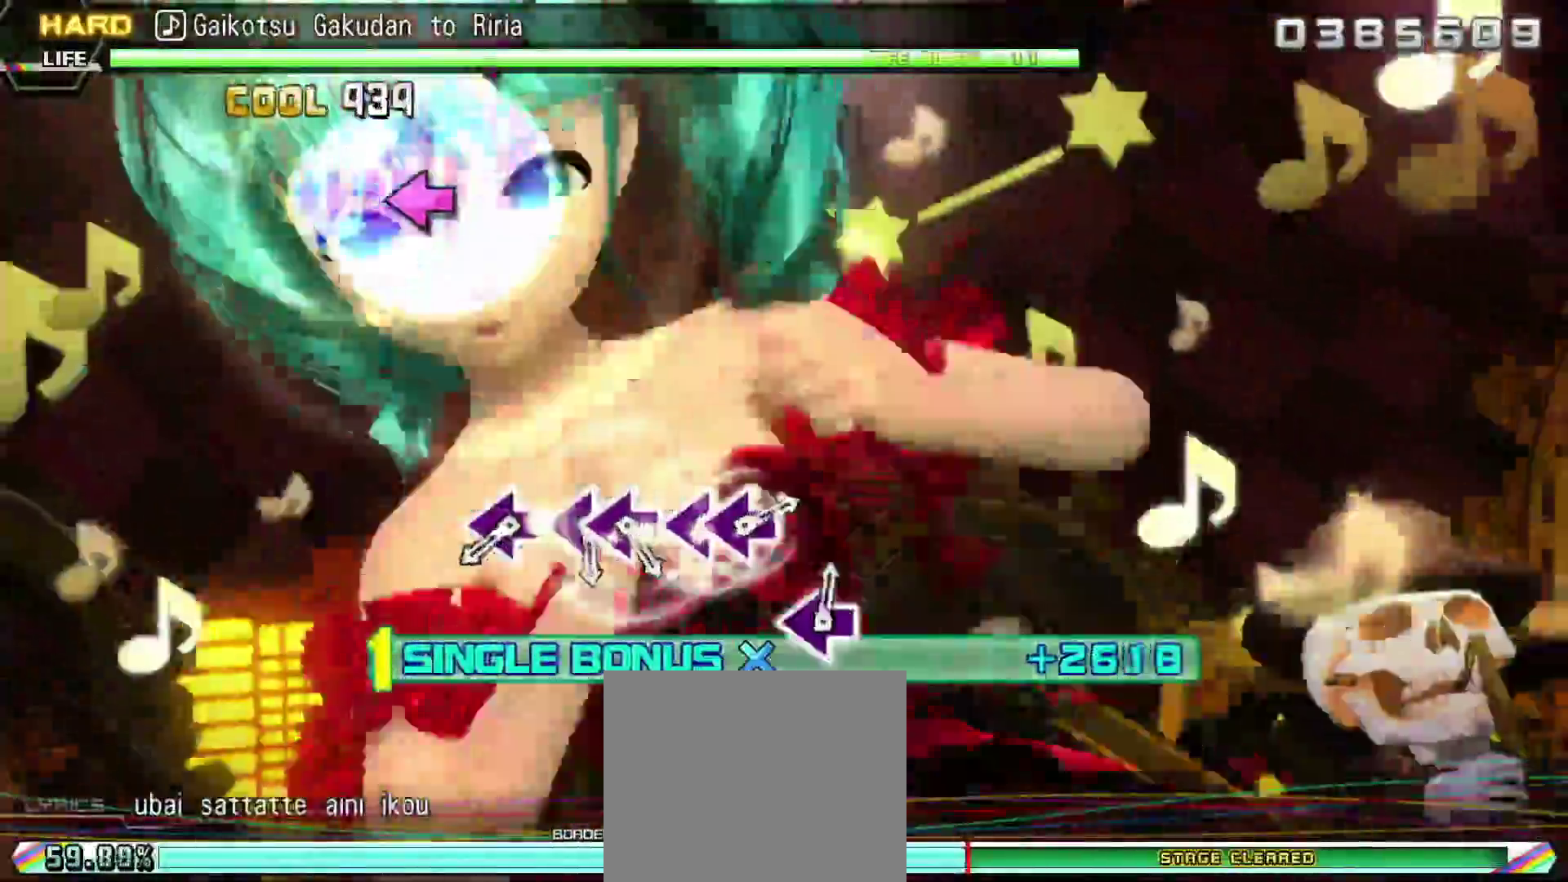
{"buttons": ["L2"], "right_stick": "center", "events": [[334, "SQUARE", "down"], [450, "SQUARE", "up"]]}
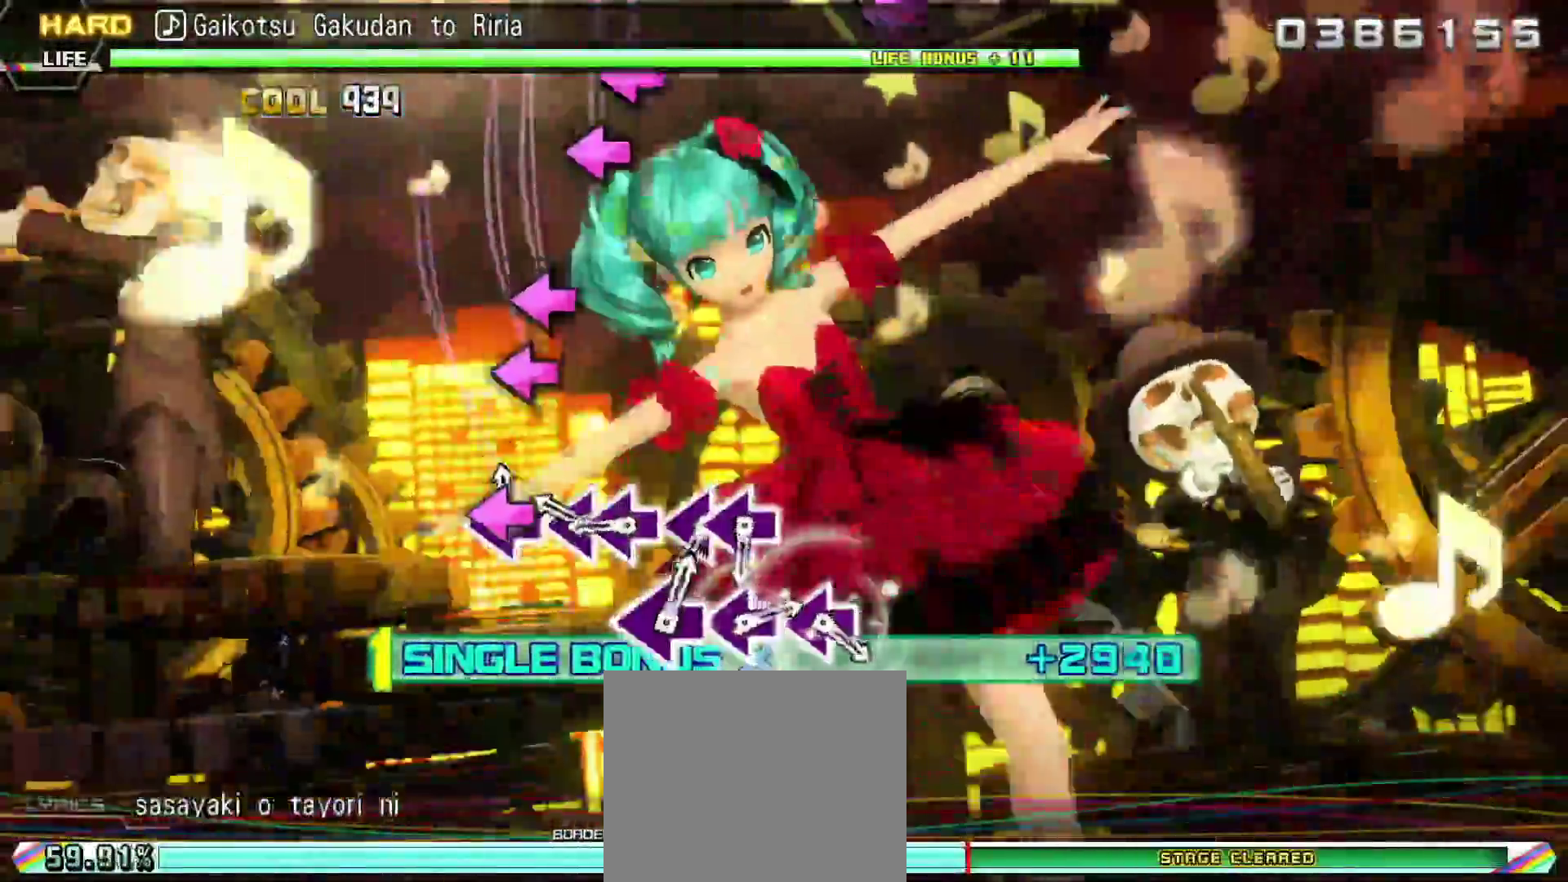
{"buttons": ["SQUARE", "L2"], "right_stick": "center", "events": [[67, "SQUARE", "down"], [167, "DPAD_LEFT", "down"], [217, "SQUARE", "up"], [267, "DPAD_LEFT", "up"], [401, "SQUARE", "down"]]}